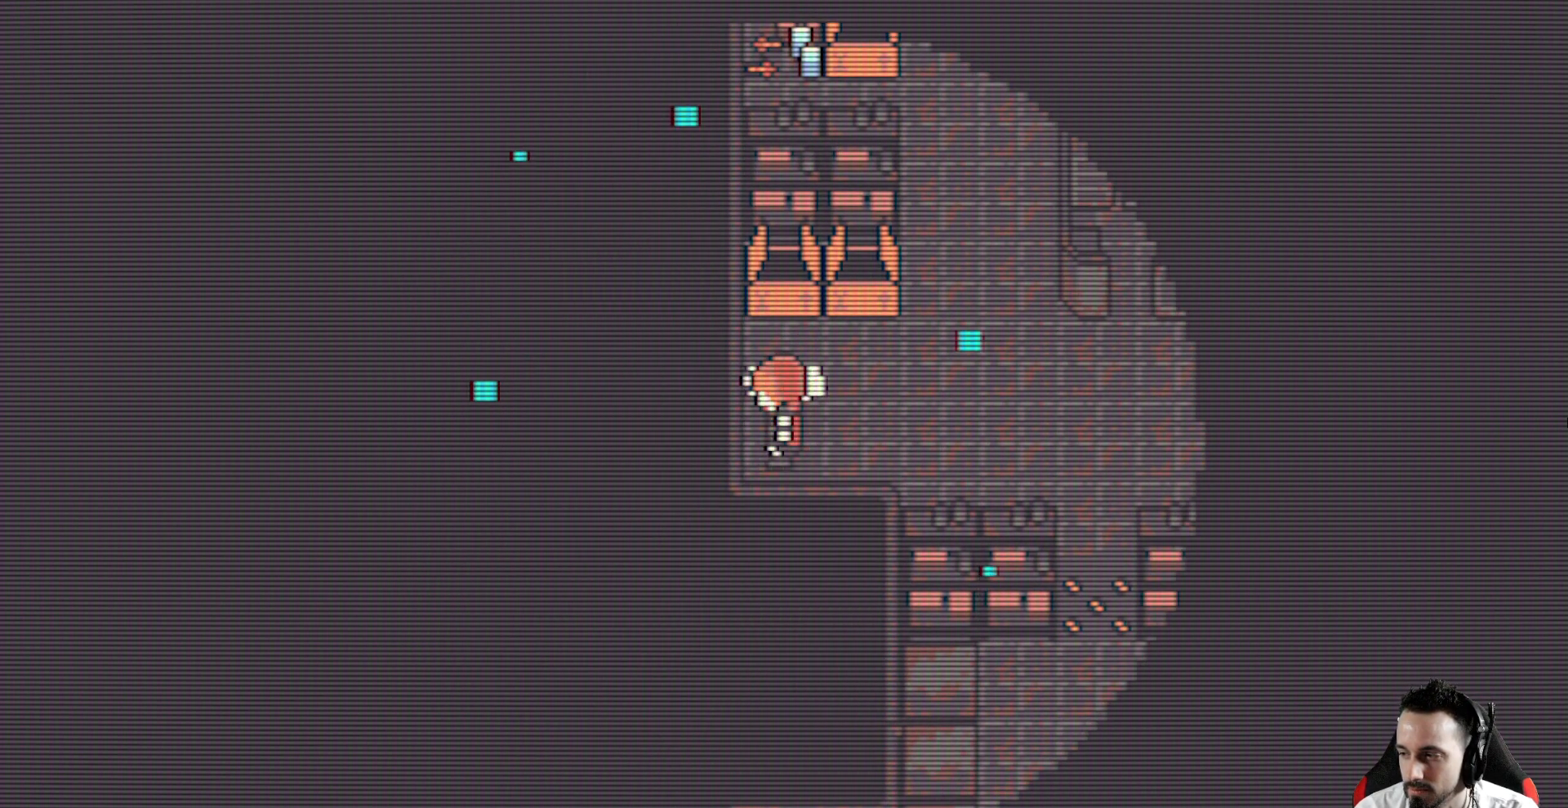
Gameplay with keyboard; each line is a JSON object with the keys held at the frame after it. "events" lists presses ("down") and releases ("up") of "ctrl", "down", "left", "return", "right", "space", "up" and "x" between this image and that frame as [ms after this image, input, new state], when the widget could be followed in between. No other keys are recorded. Mouse input is not recorded.
{"keys": ["left", "x"], "events": [[134, "space", "down"], [334, "space", "up"]]}
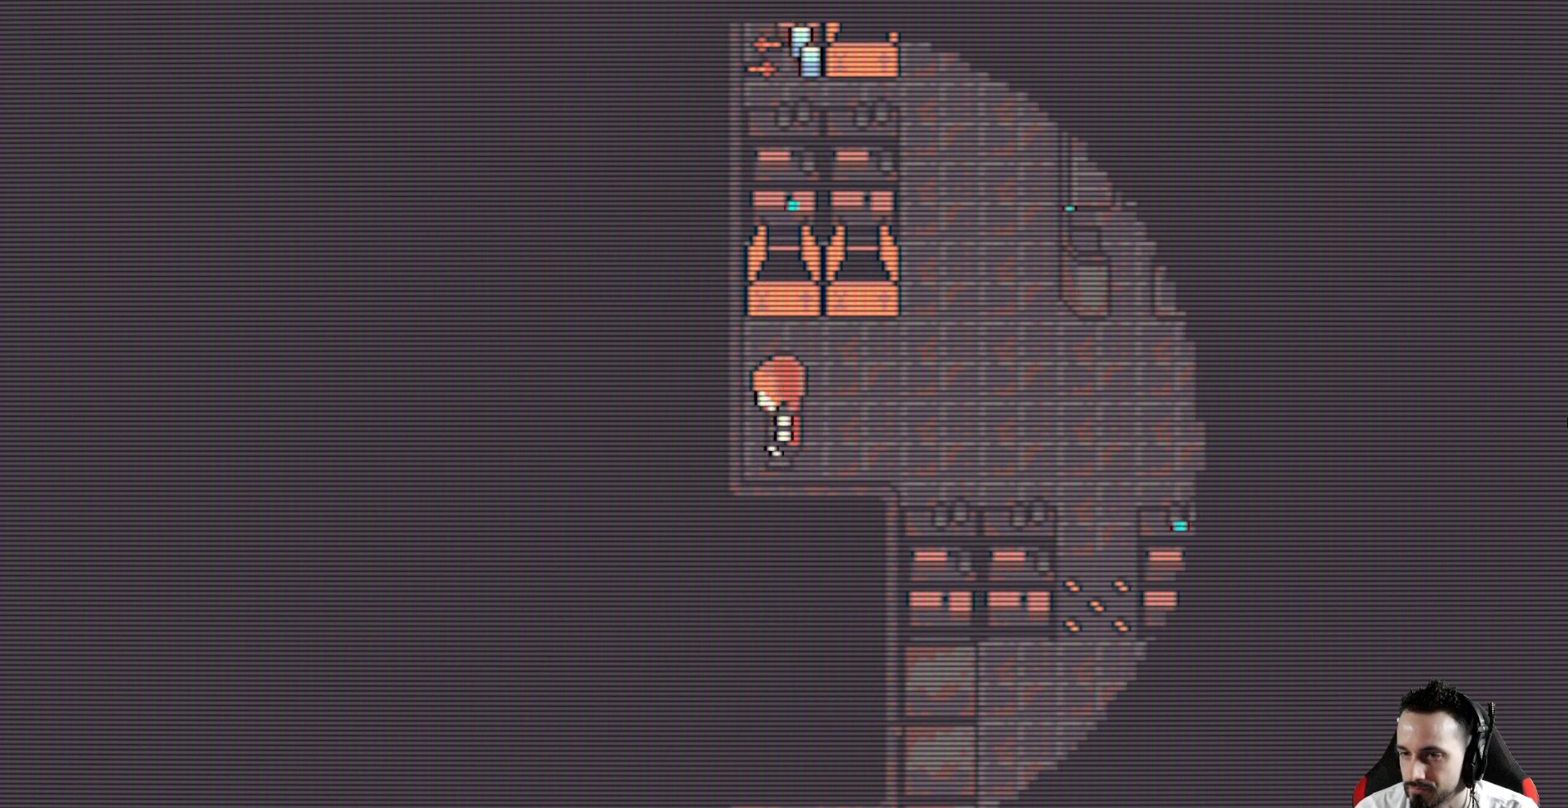
{"keys": ["right", "x"], "events": [[67, "right", "down"], [250, "left", "up"]]}
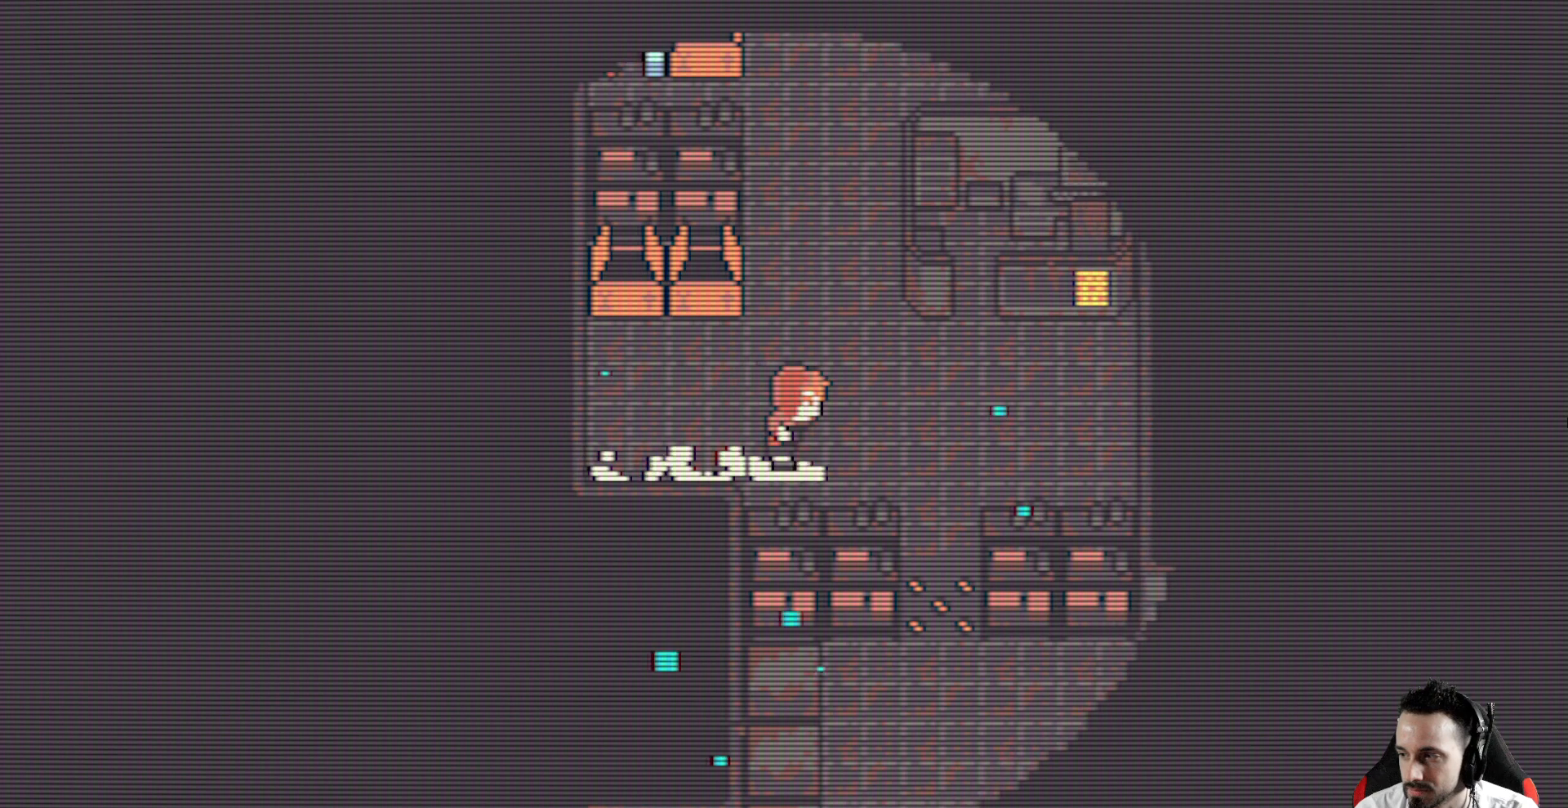
{"keys": ["x"], "events": [[217, "right", "up"]]}
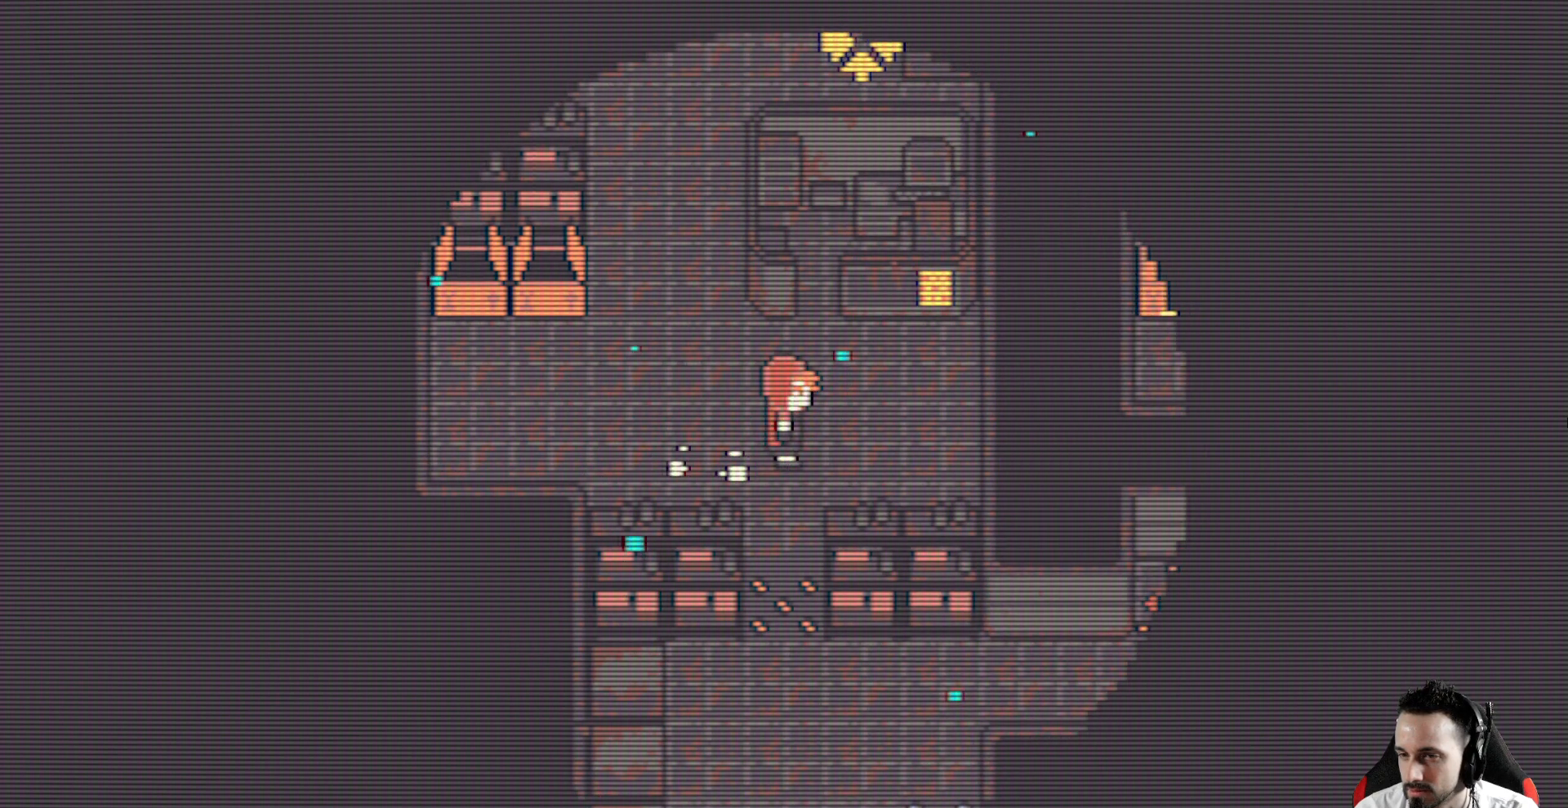
{"keys": ["x"], "events": []}
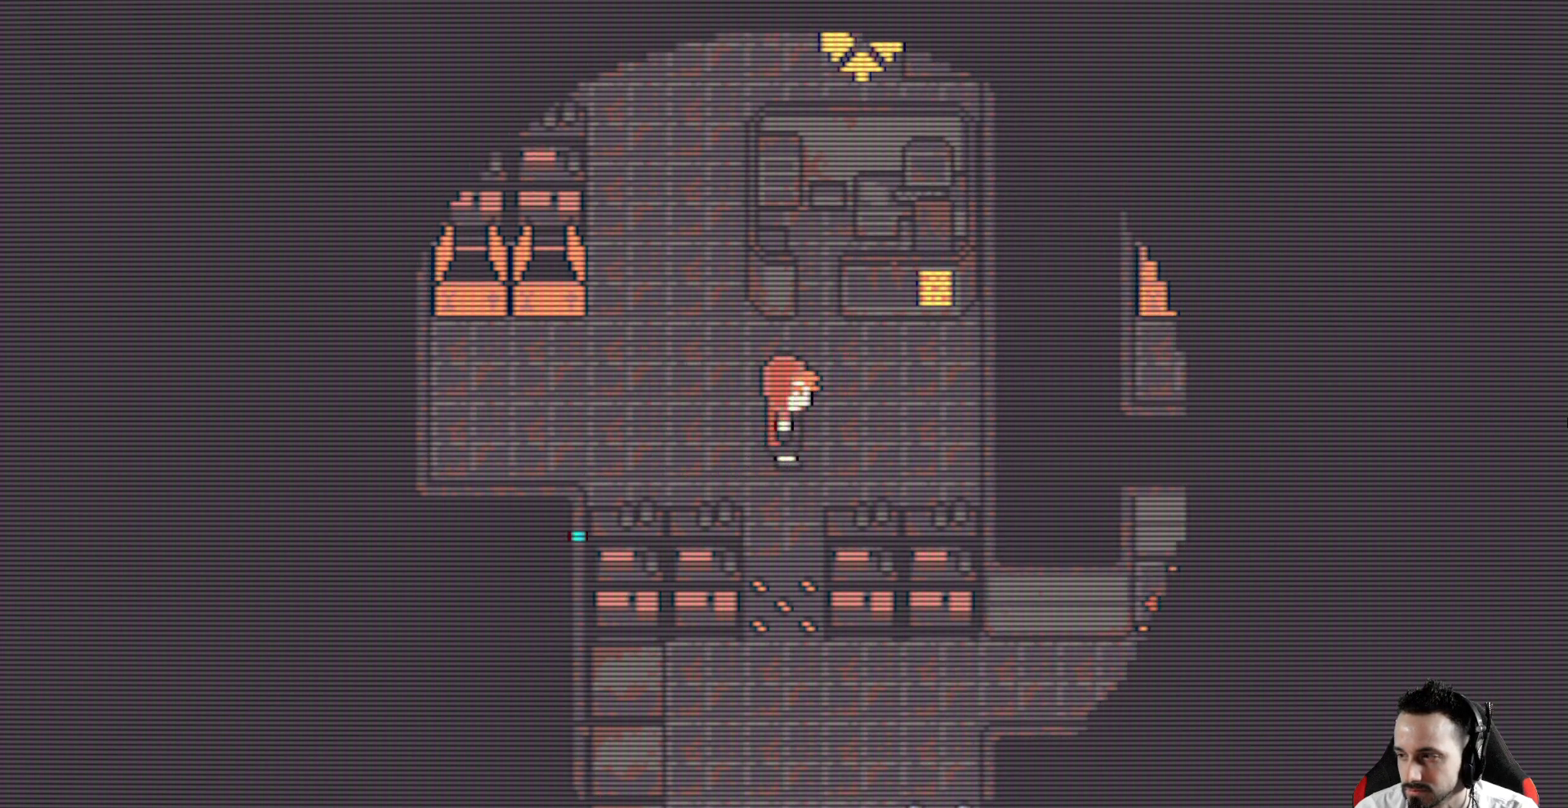
{"keys": ["right", "x"], "events": [[350, "right", "down"]]}
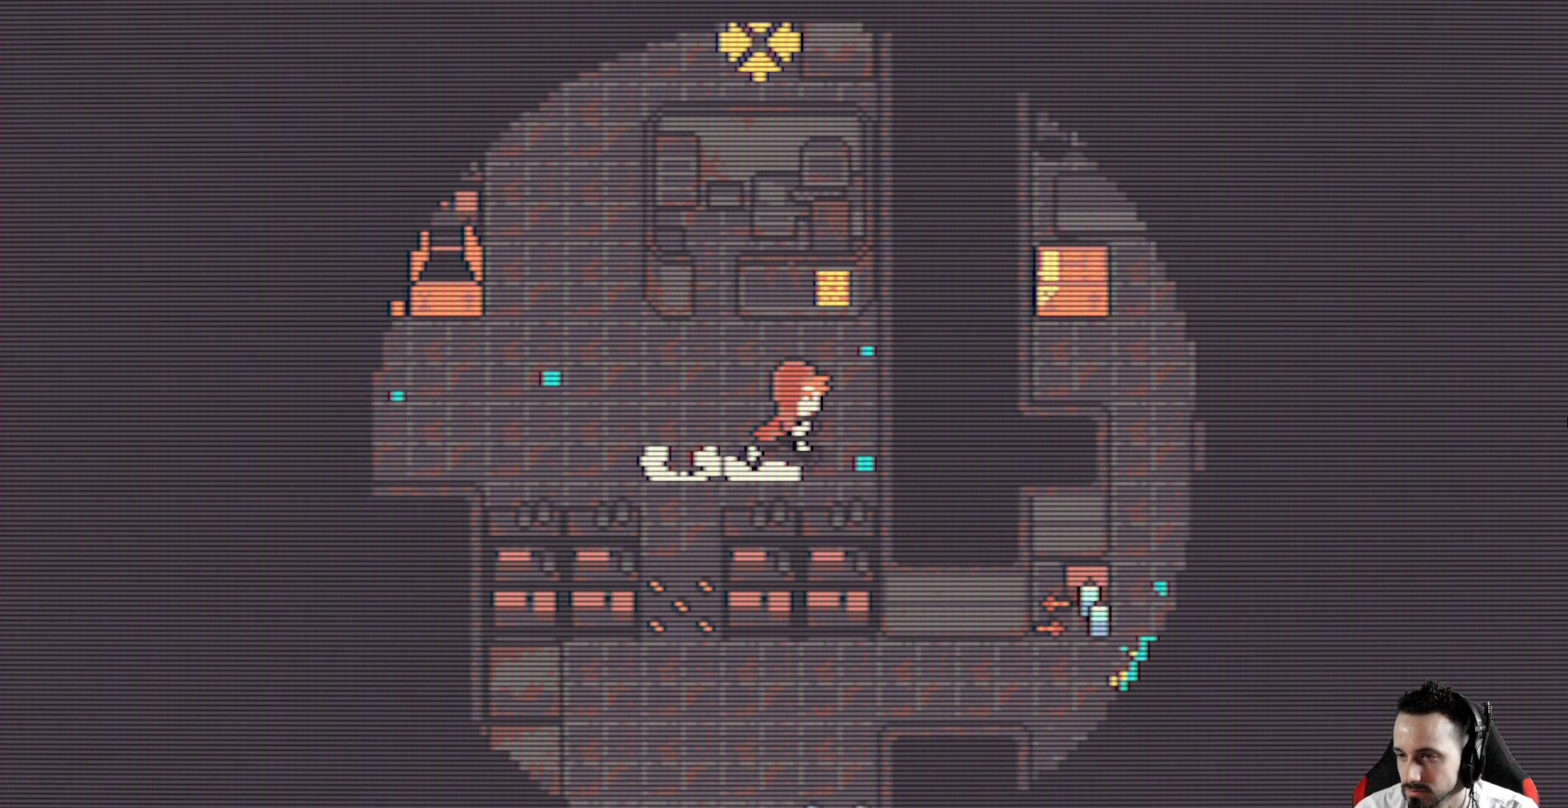
{"keys": ["right", "space", "x"], "events": [[117, "space", "down"], [267, "space", "up"], [367, "up", "down"], [450, "up", "up"], [500, "space", "down"]]}
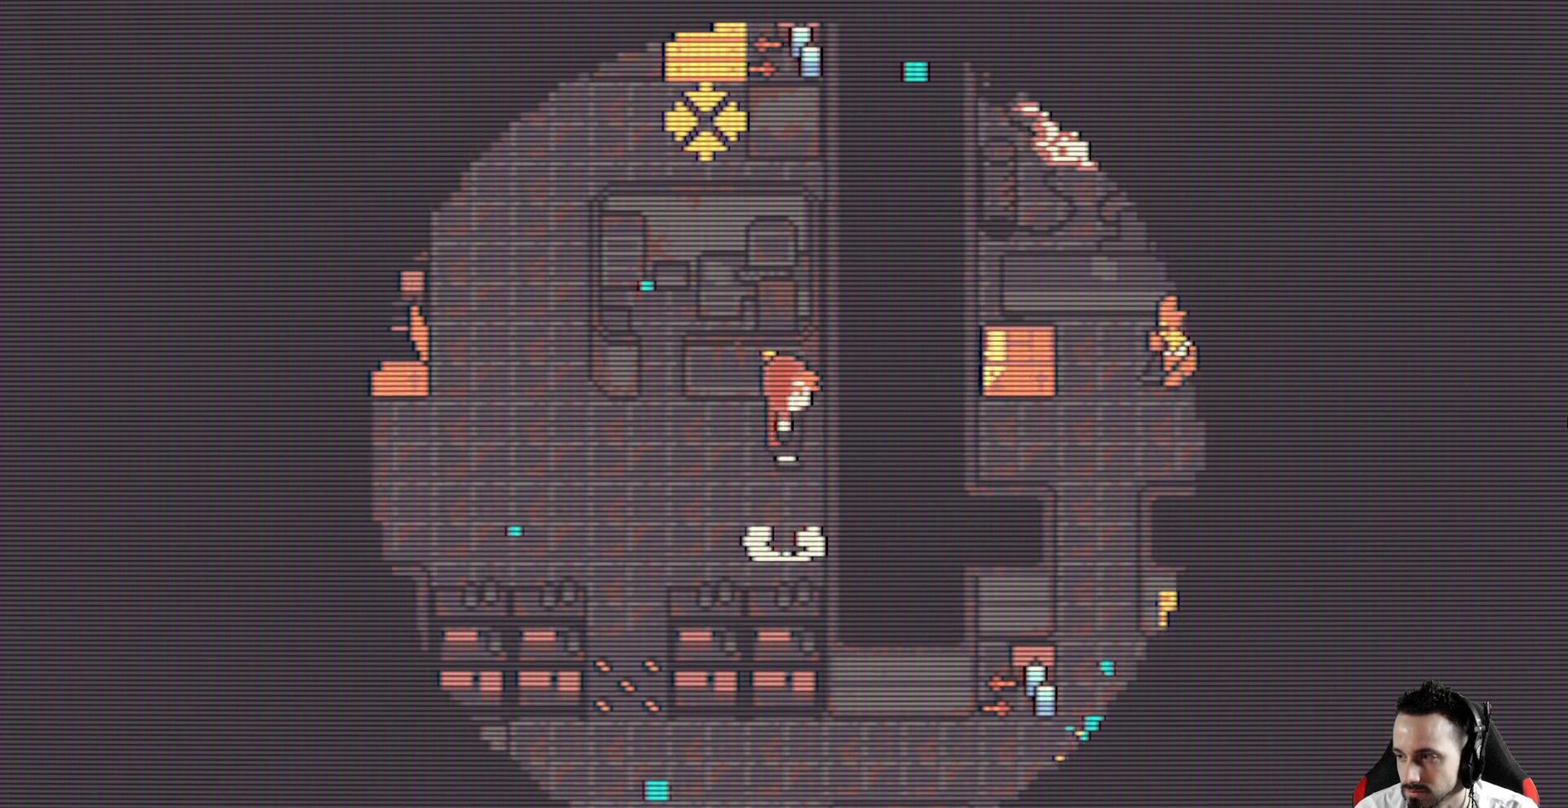
{"keys": ["right", "x"], "events": [[134, "space", "up"], [234, "space", "down"], [367, "space", "up"]]}
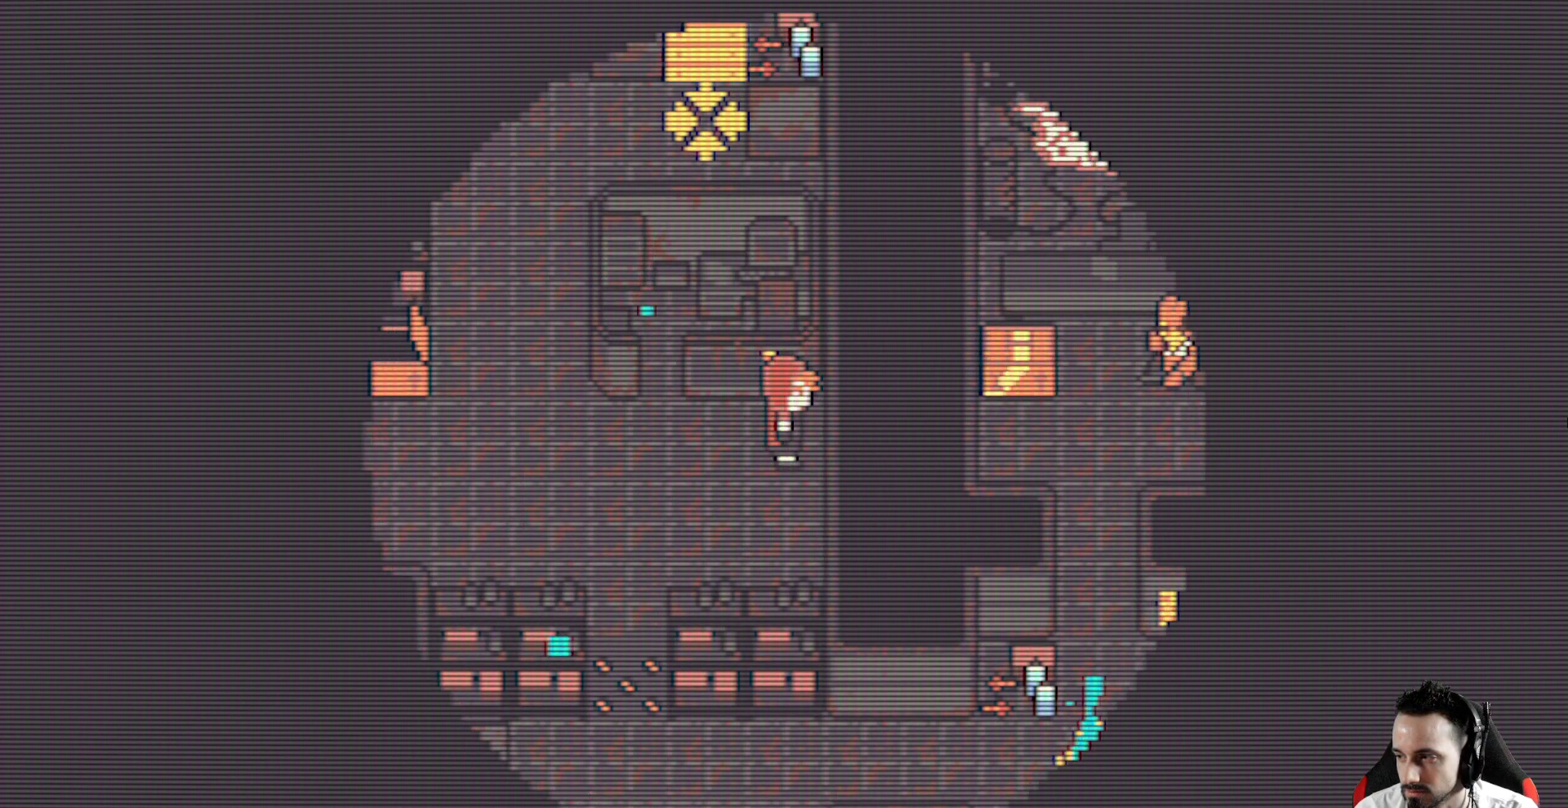
{"keys": ["left", "x"], "events": [[17, "right", "up"], [300, "left", "down"]]}
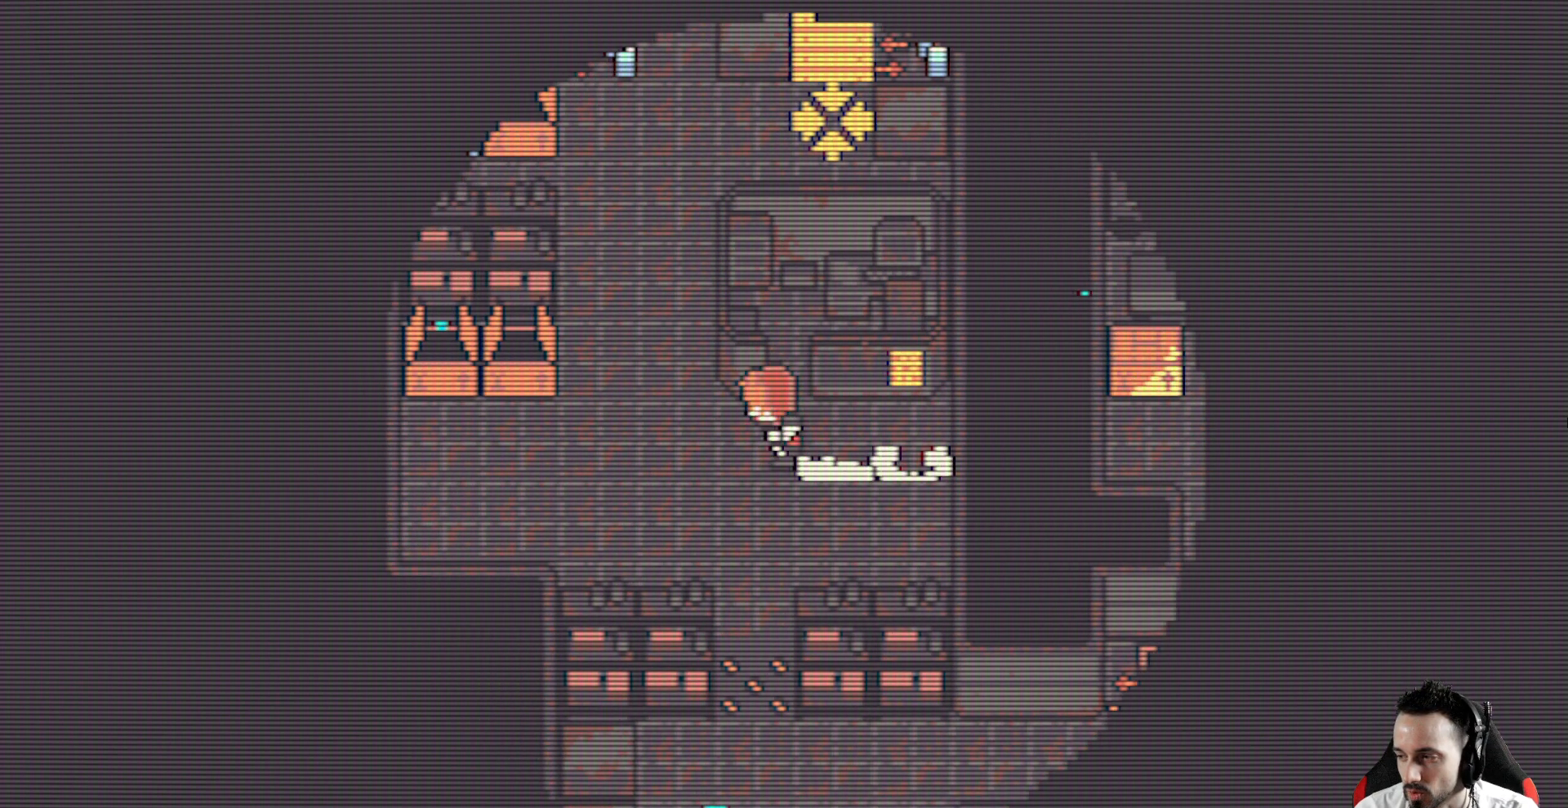
{"keys": ["x"], "events": [[217, "left", "up"]]}
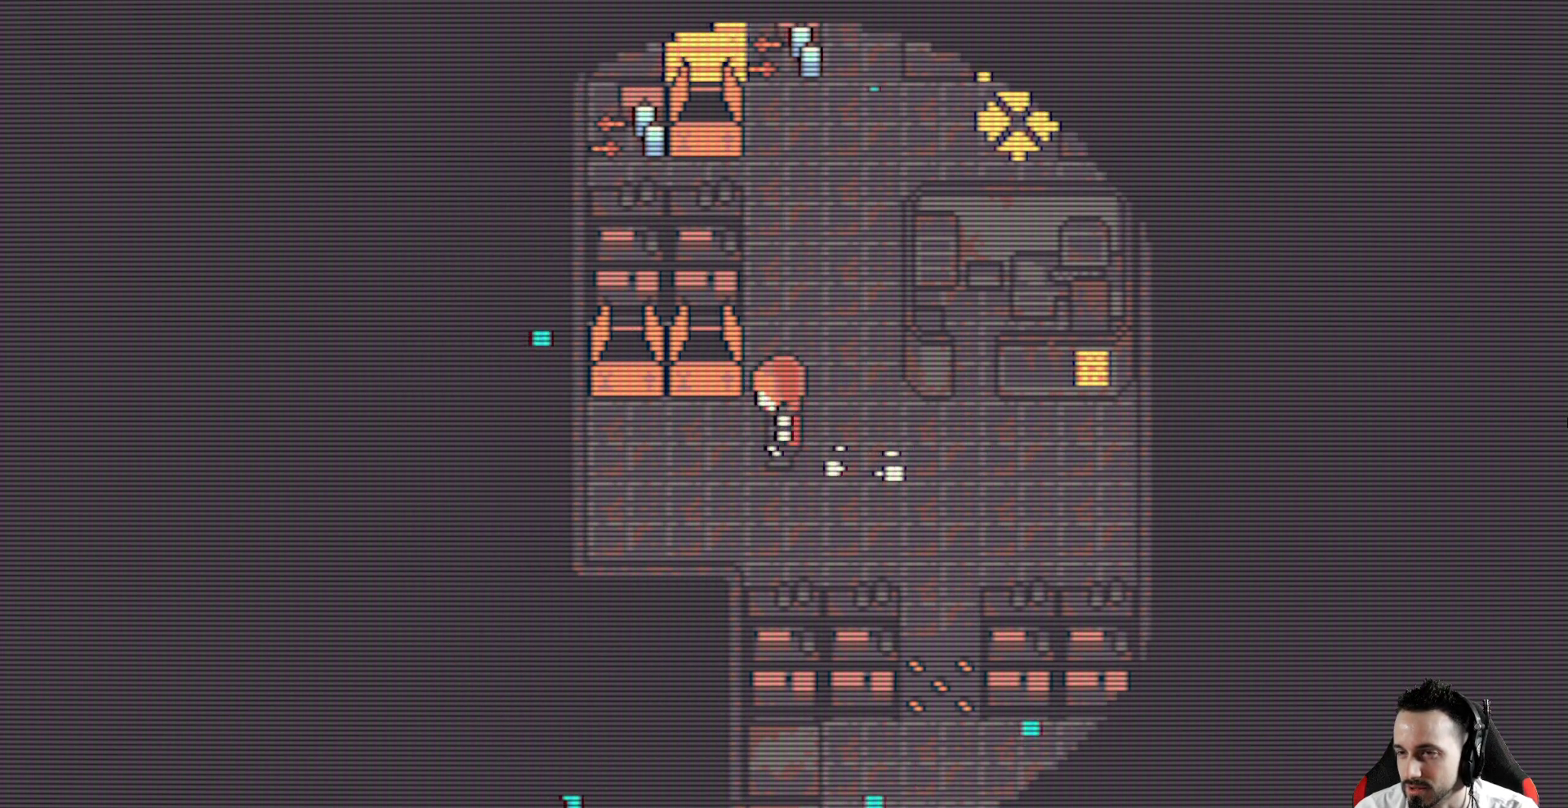
{"keys": ["x"], "events": []}
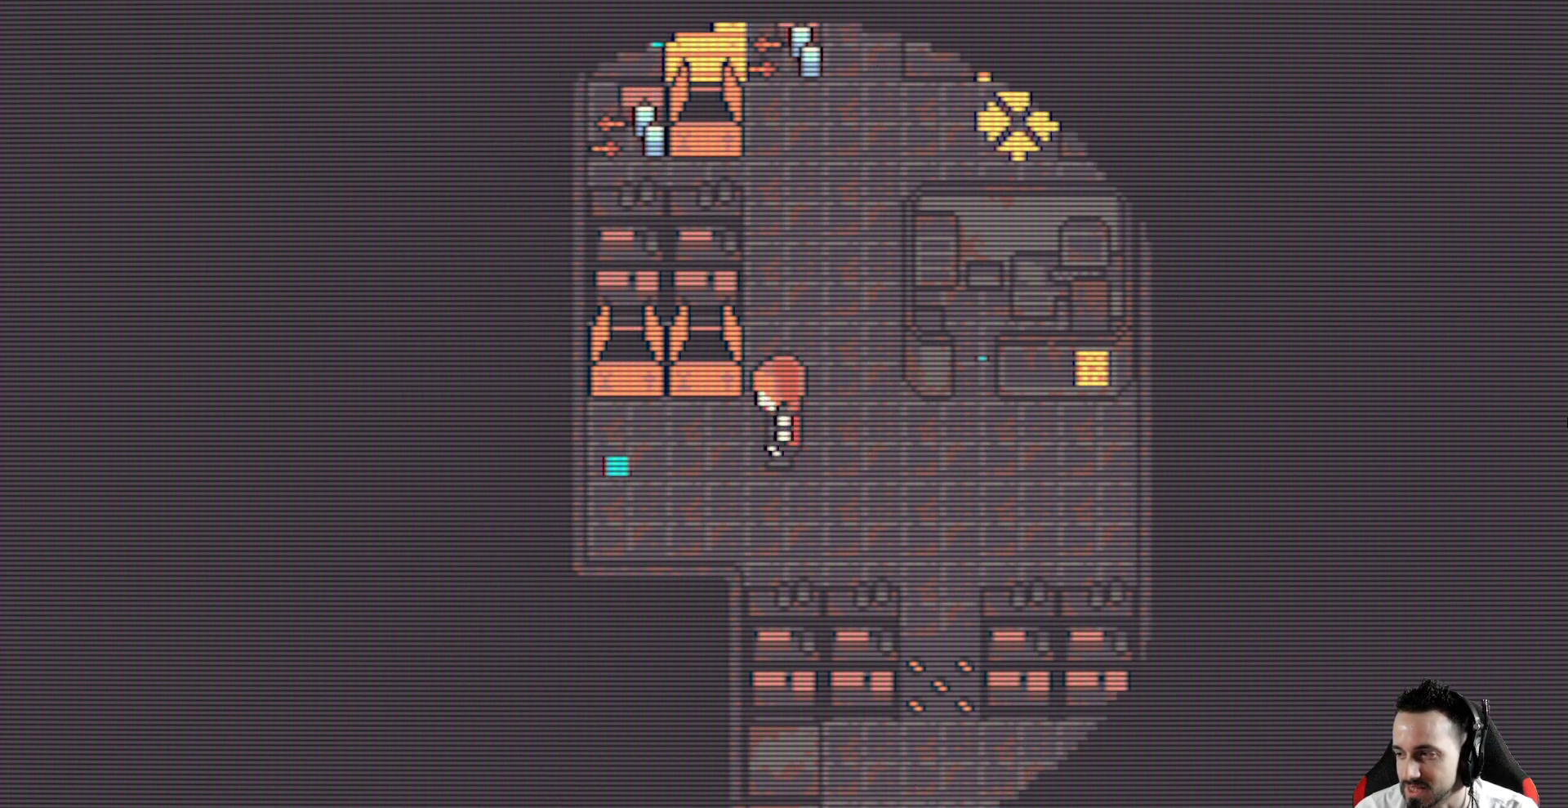
{"keys": ["down", "x"], "events": [[117, "right", "down"], [434, "down", "down"], [434, "right", "up"]]}
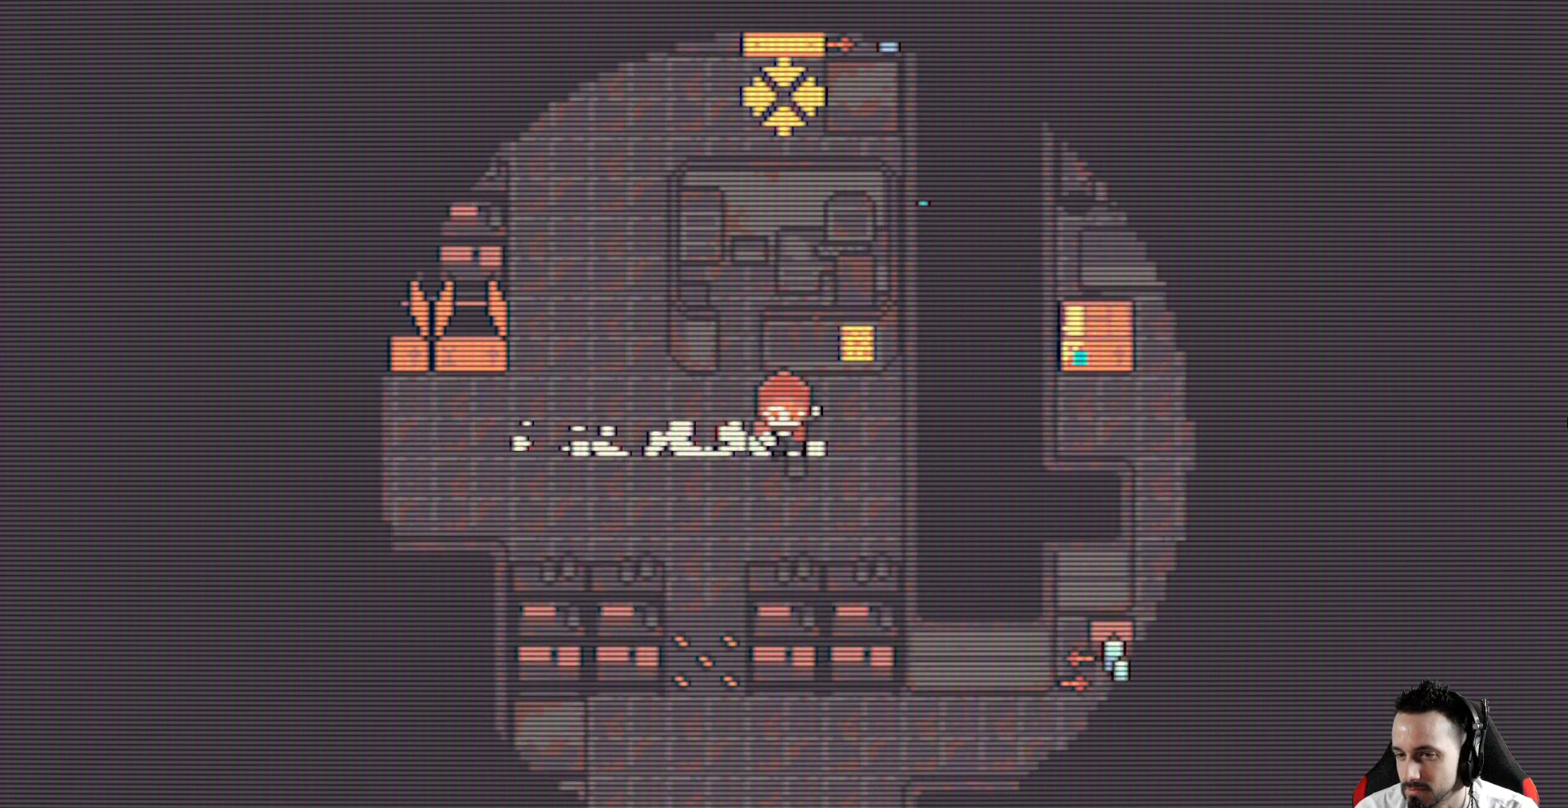
{"keys": ["down", "x"], "events": [[117, "left", "down"], [167, "down", "up"], [267, "down", "down"], [317, "left", "up"]]}
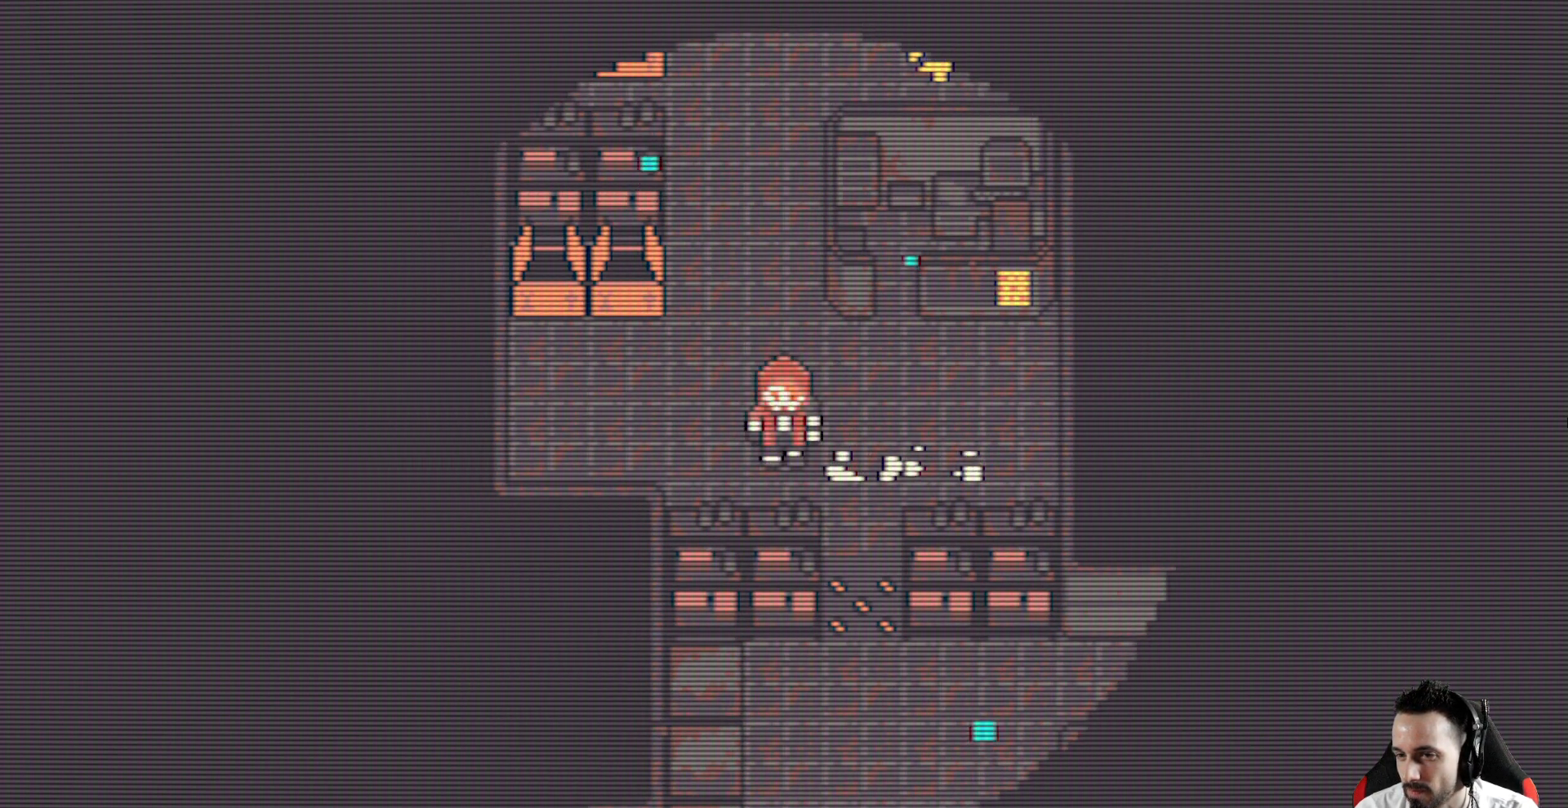
{"keys": ["down", "x"], "events": [[184, "right", "down"], [234, "right", "up"]]}
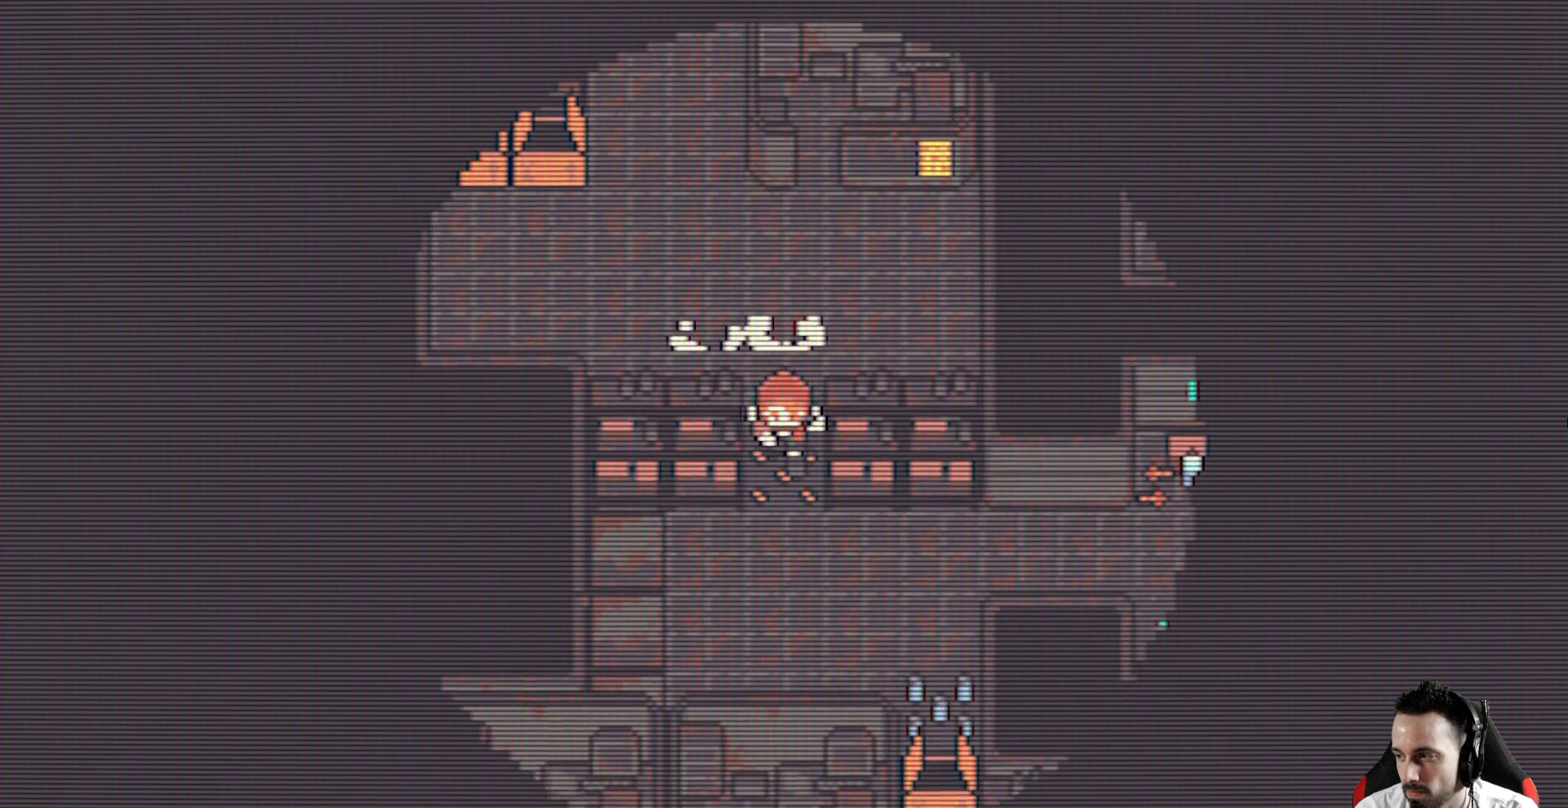
{"keys": ["left", "space", "x"], "events": [[200, "left", "down"], [250, "down", "up"], [434, "space", "down"]]}
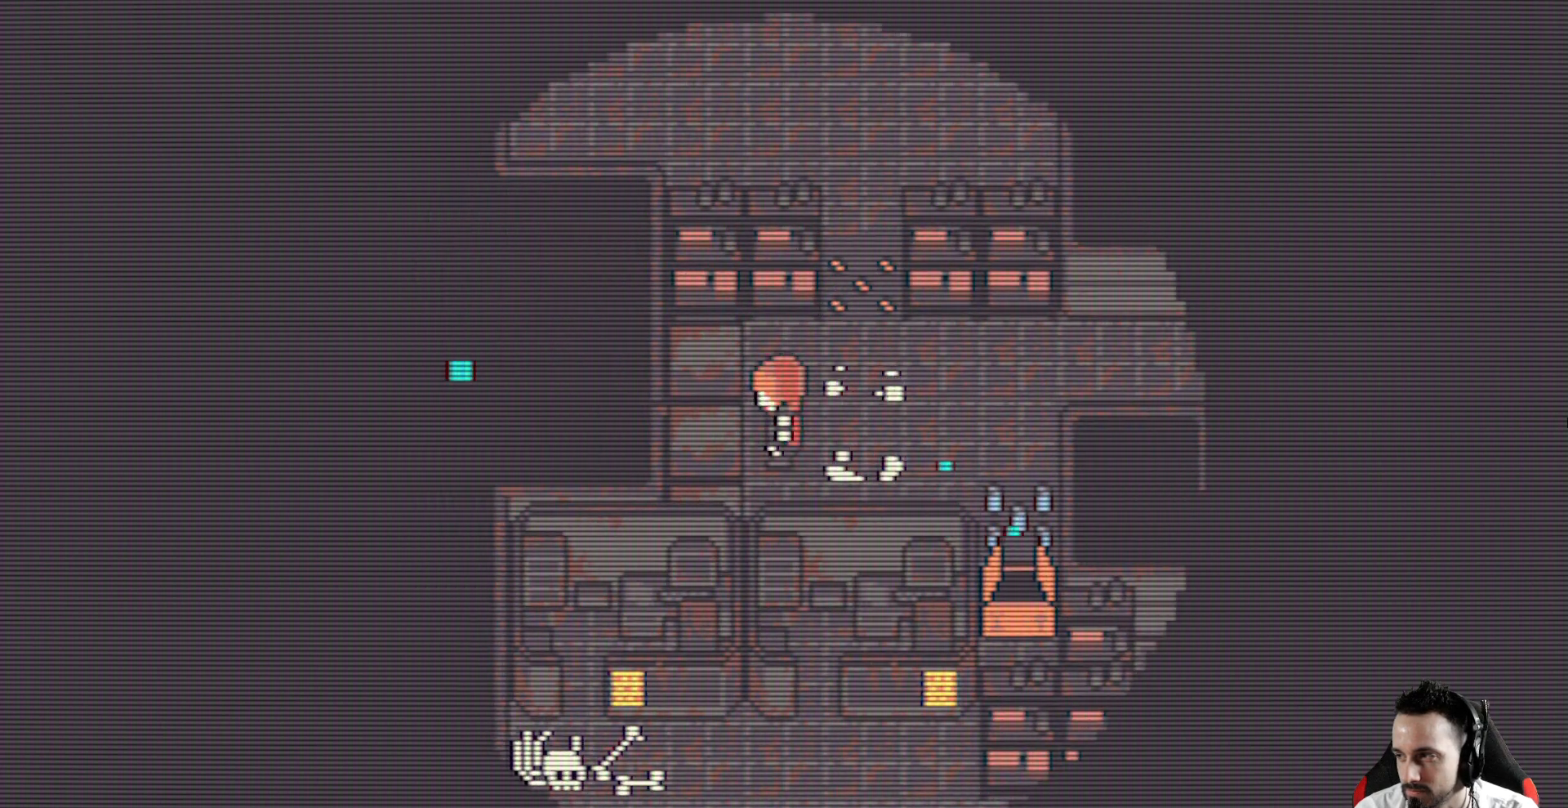
{"keys": ["left", "space", "x"], "events": [[117, "space", "up"], [167, "down", "down"], [267, "space", "down"], [367, "down", "up"], [367, "space", "up"], [500, "space", "down"]]}
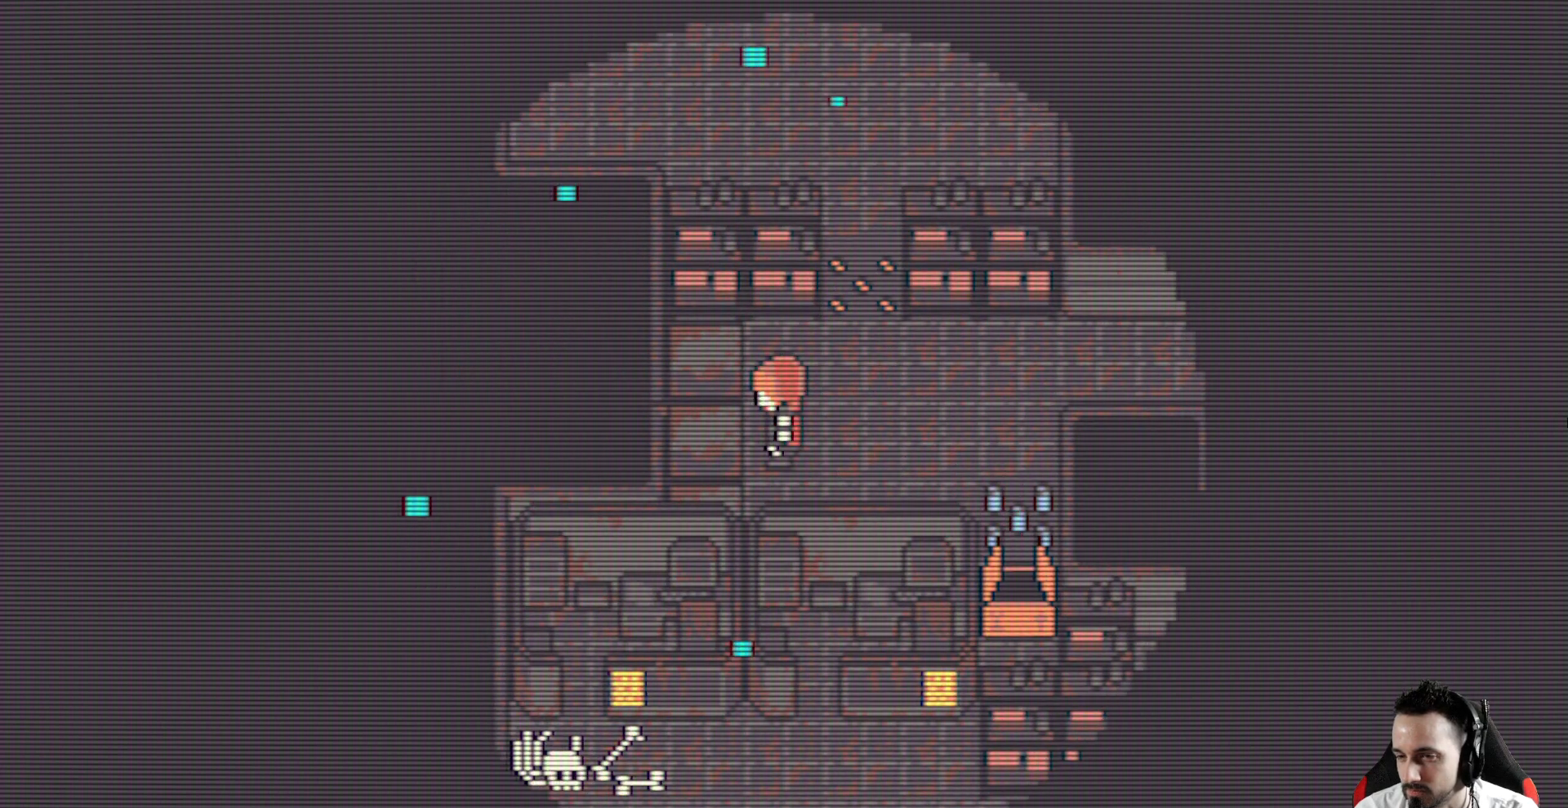
{"keys": ["right", "x"], "events": [[50, "right", "down"], [100, "left", "up"], [134, "space", "up"]]}
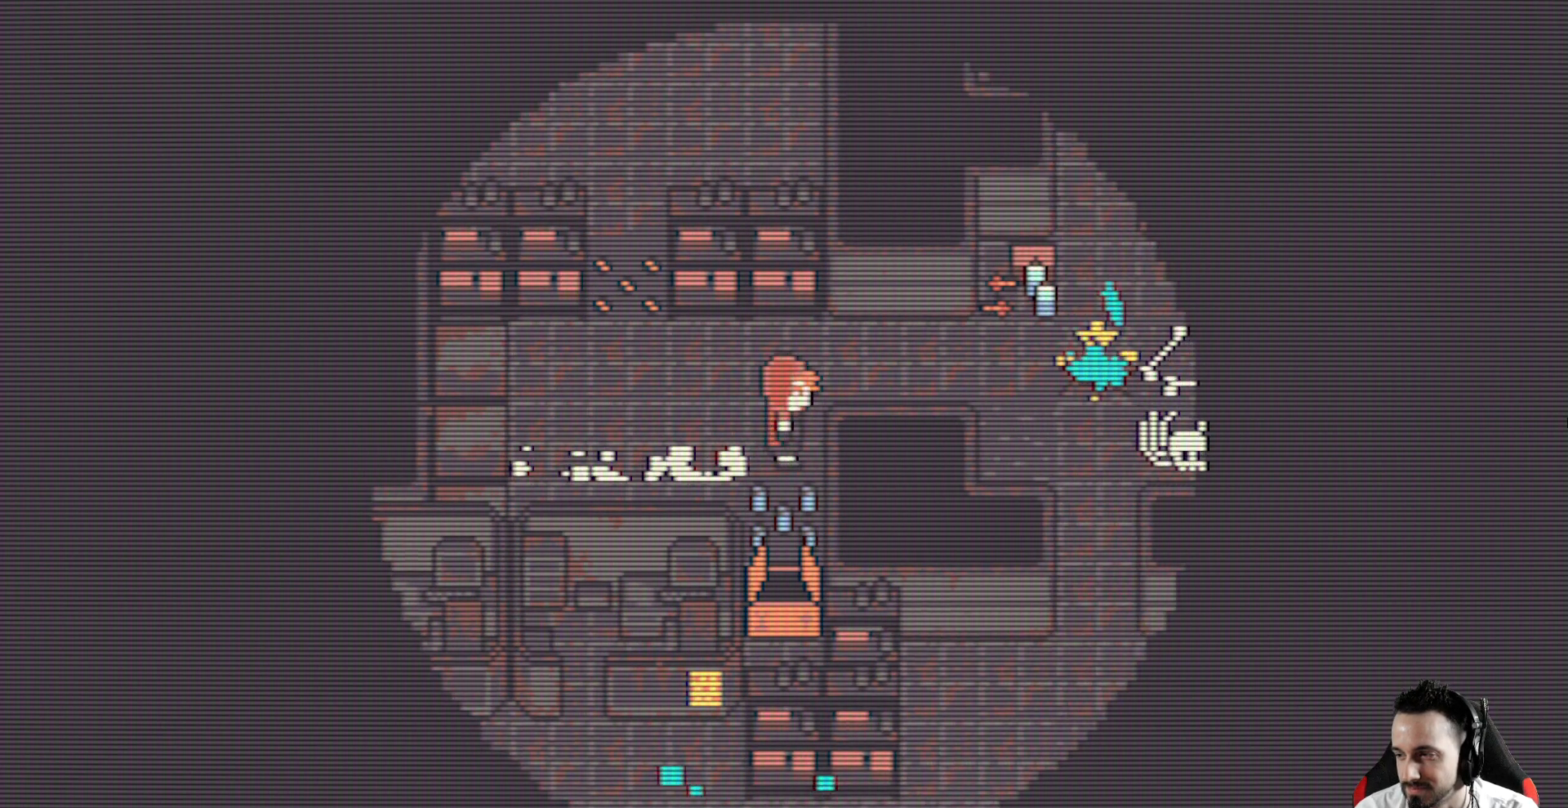
{"keys": ["down", "space", "x"], "events": [[67, "down", "down"], [150, "right", "up"], [250, "space", "down"], [384, "space", "up"], [484, "space", "down"]]}
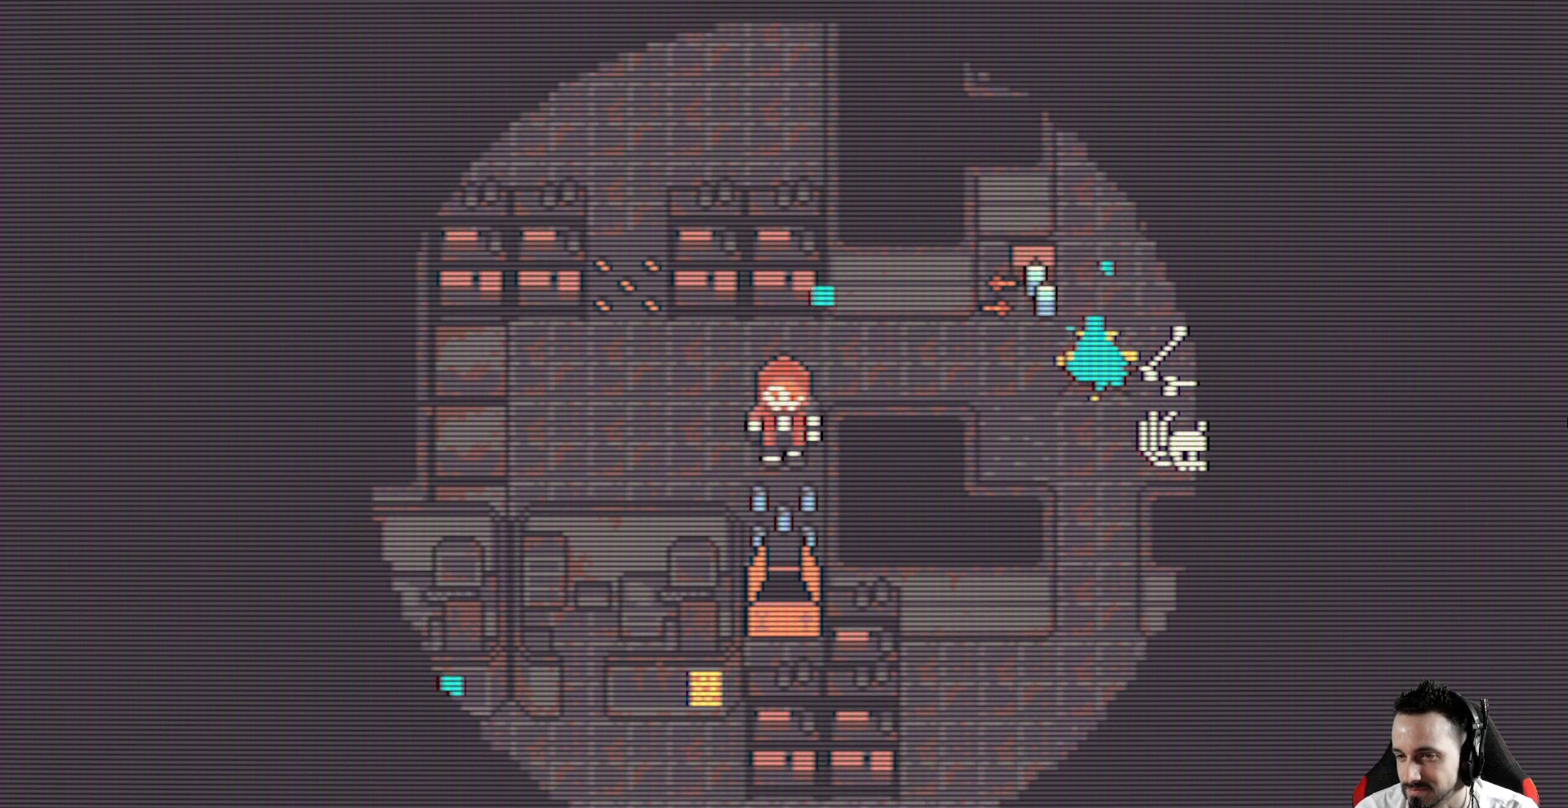
{"keys": ["right", "x"], "events": [[34, "down", "up"], [84, "up", "down"], [134, "space", "up"], [317, "right", "down"], [317, "up", "up"]]}
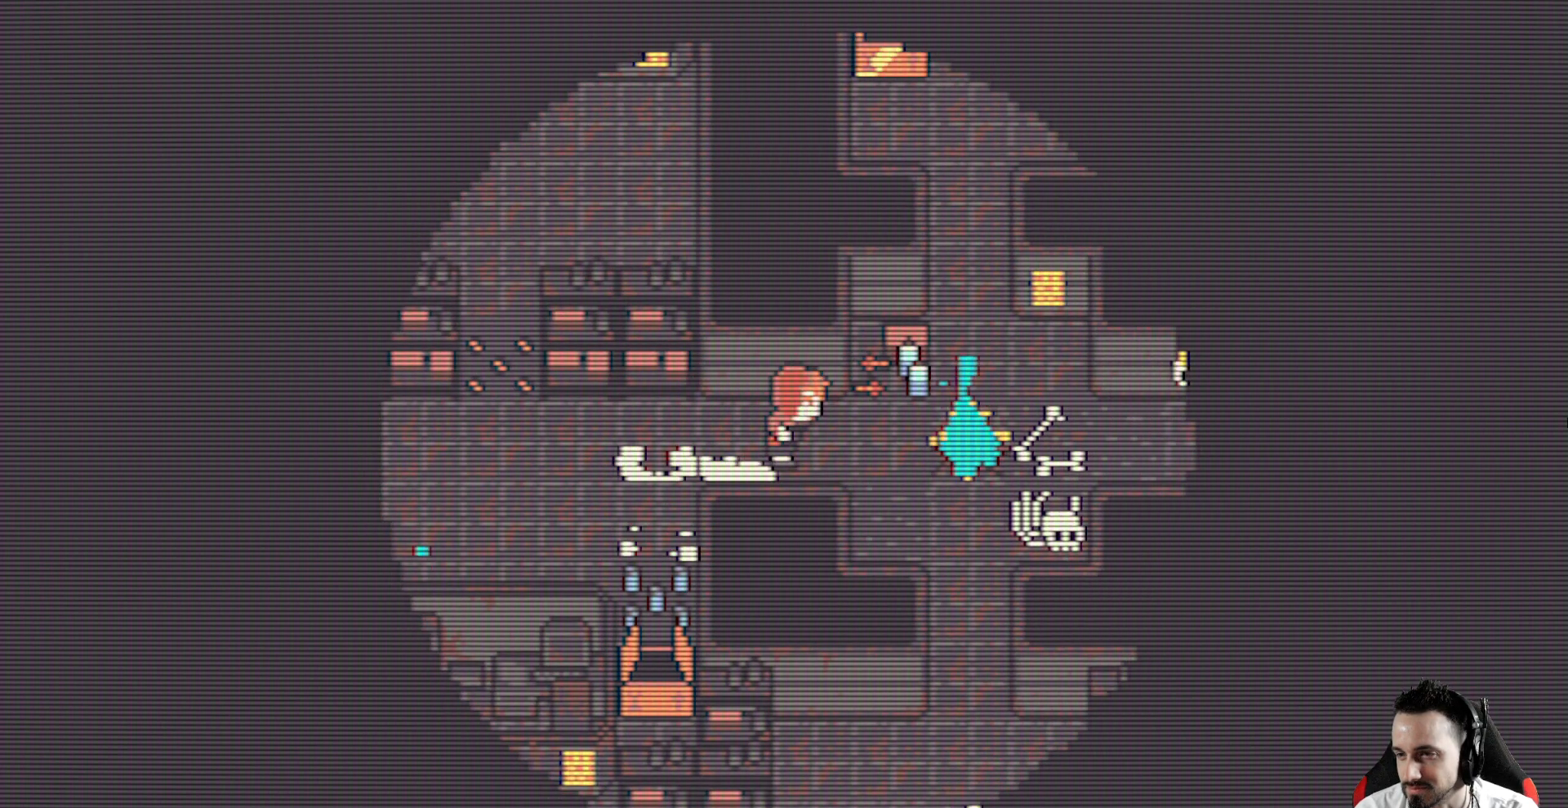
{"keys": ["right", "x"], "events": [[134, "down", "down"], [334, "down", "up"]]}
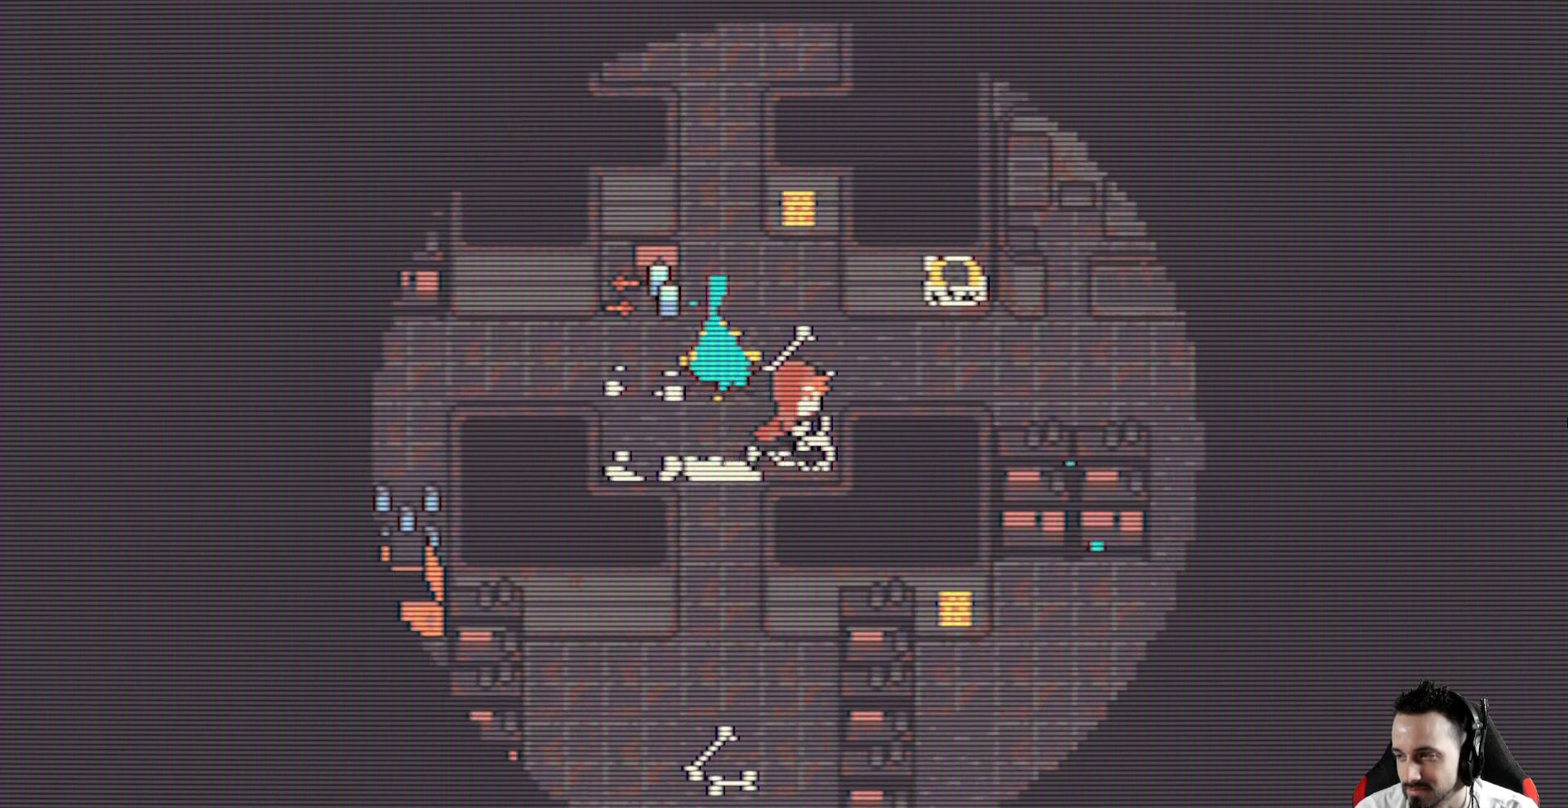
{"keys": ["right", "x"], "events": [[300, "up", "down"], [384, "up", "up"]]}
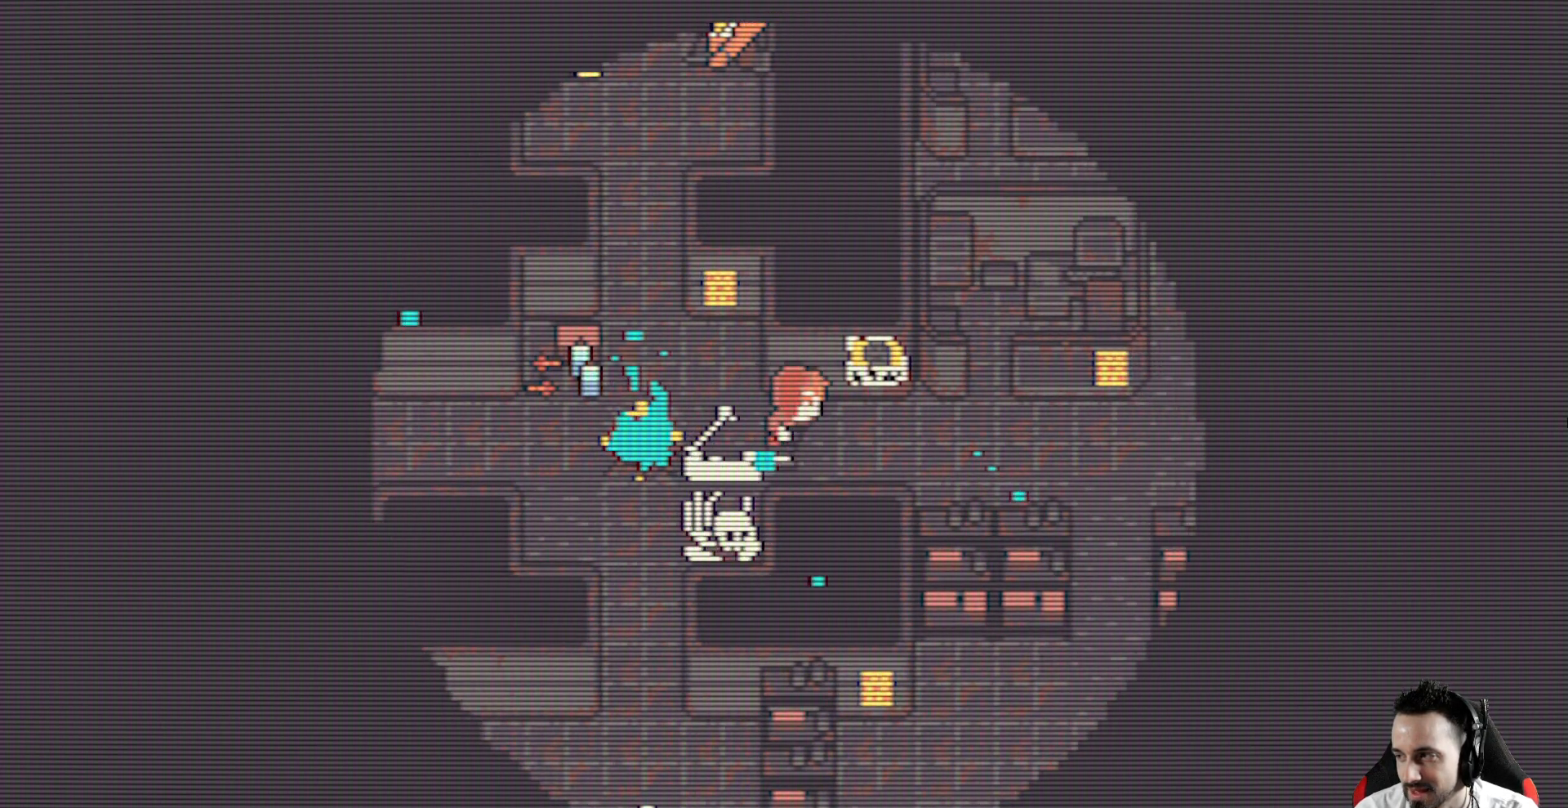
{"keys": ["right", "x"], "events": []}
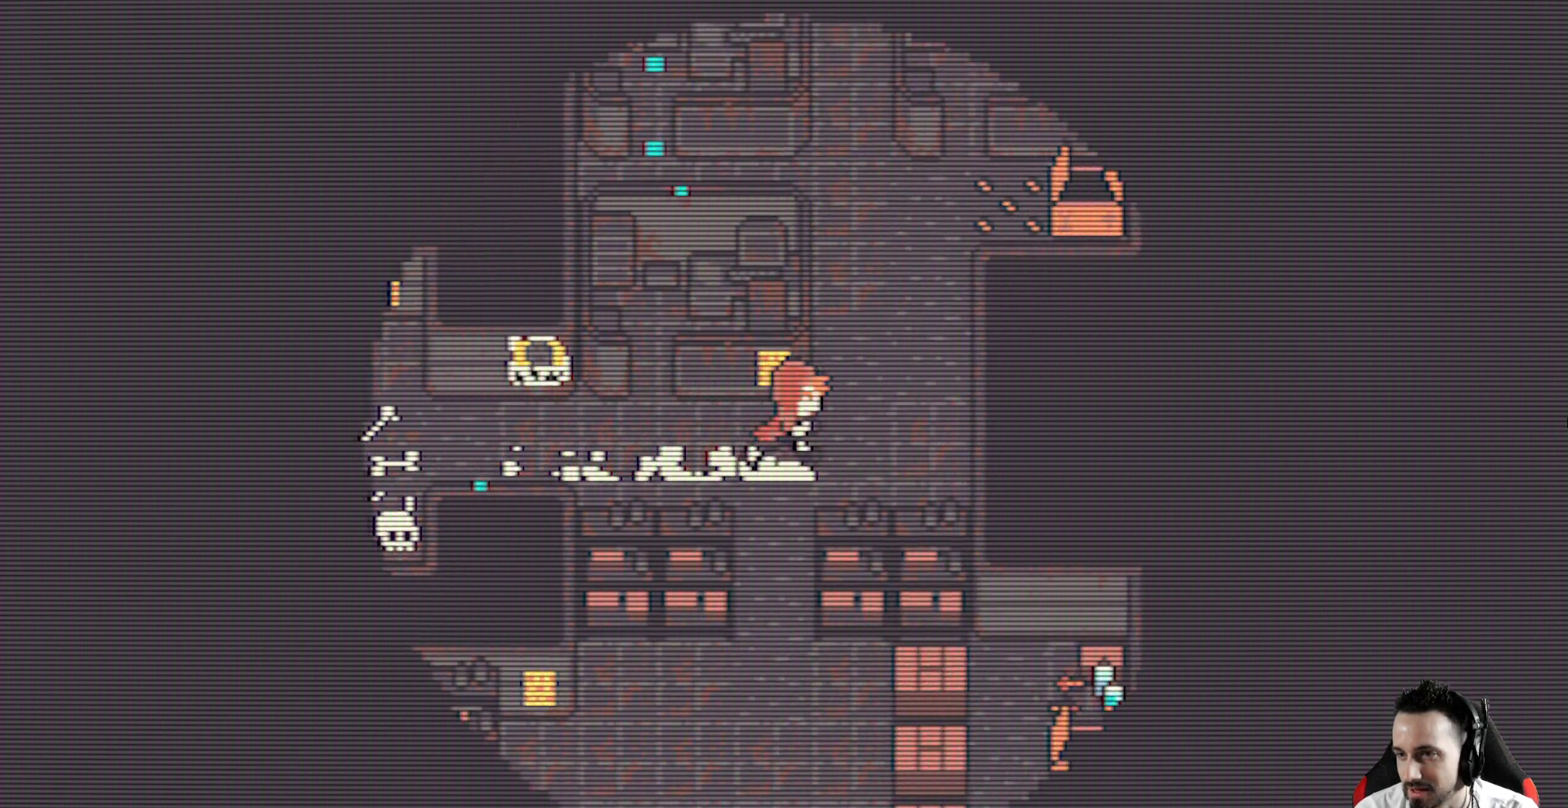
{"keys": ["x"], "events": [[184, "up", "down"], [234, "right", "up"], [367, "up", "up"]]}
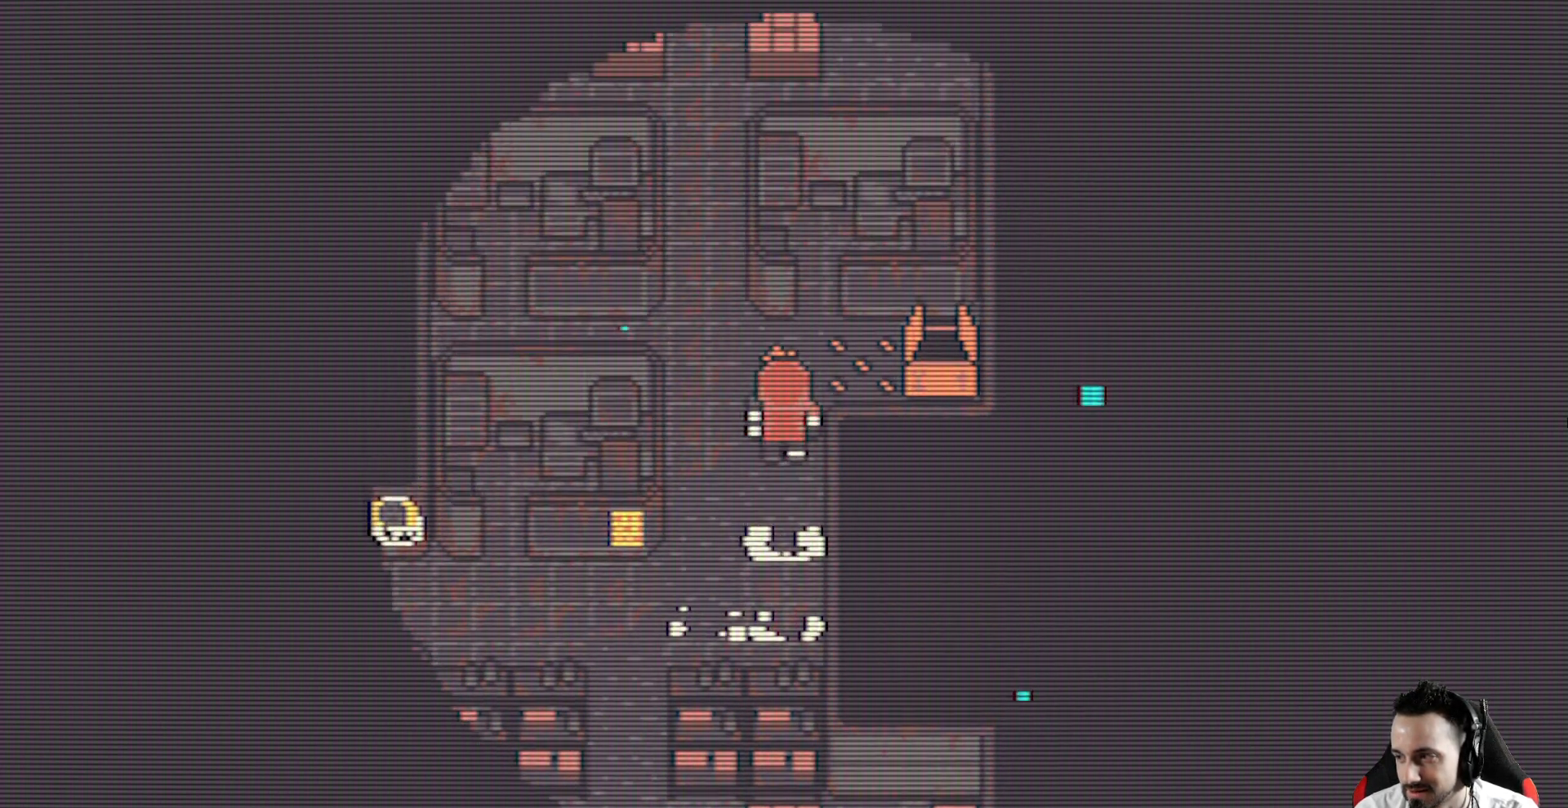
{"keys": ["up", "x"], "events": [[17, "left", "down"], [150, "left", "up"], [150, "up", "down"]]}
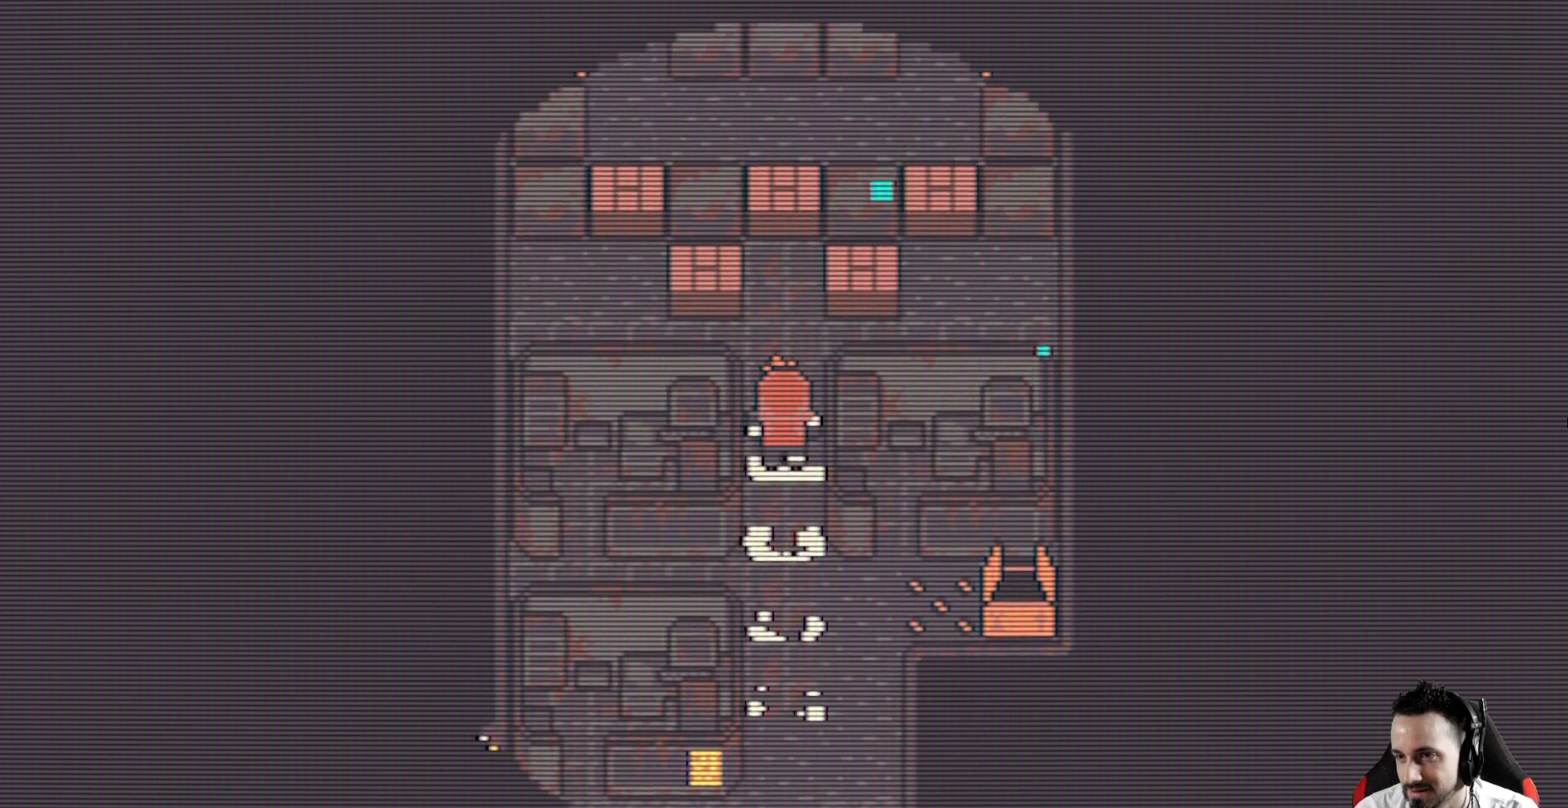
{"keys": ["x"], "events": [[117, "up", "up"]]}
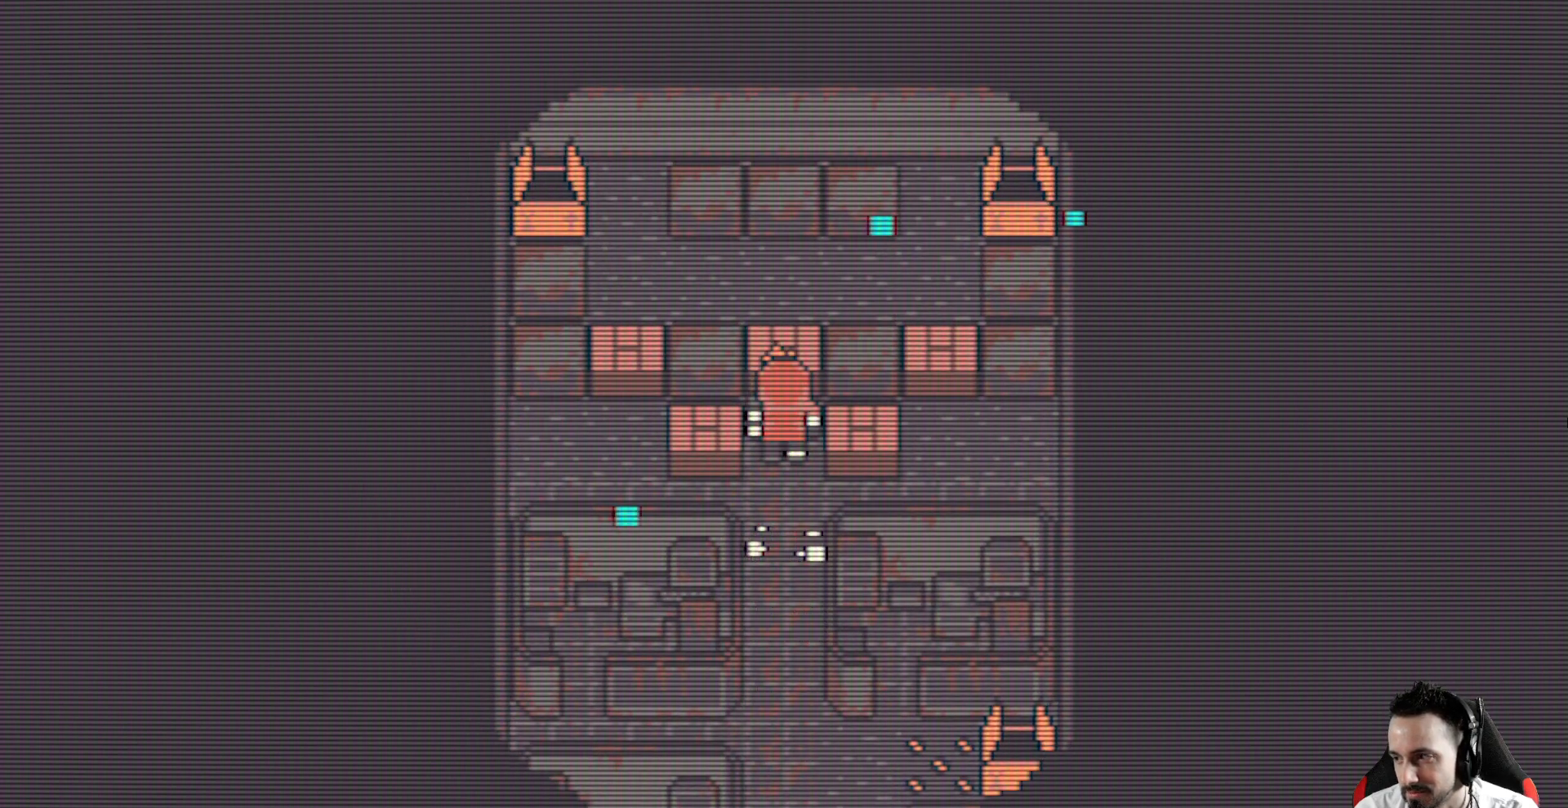
{"keys": ["down", "x"], "events": [[50, "down", "down"]]}
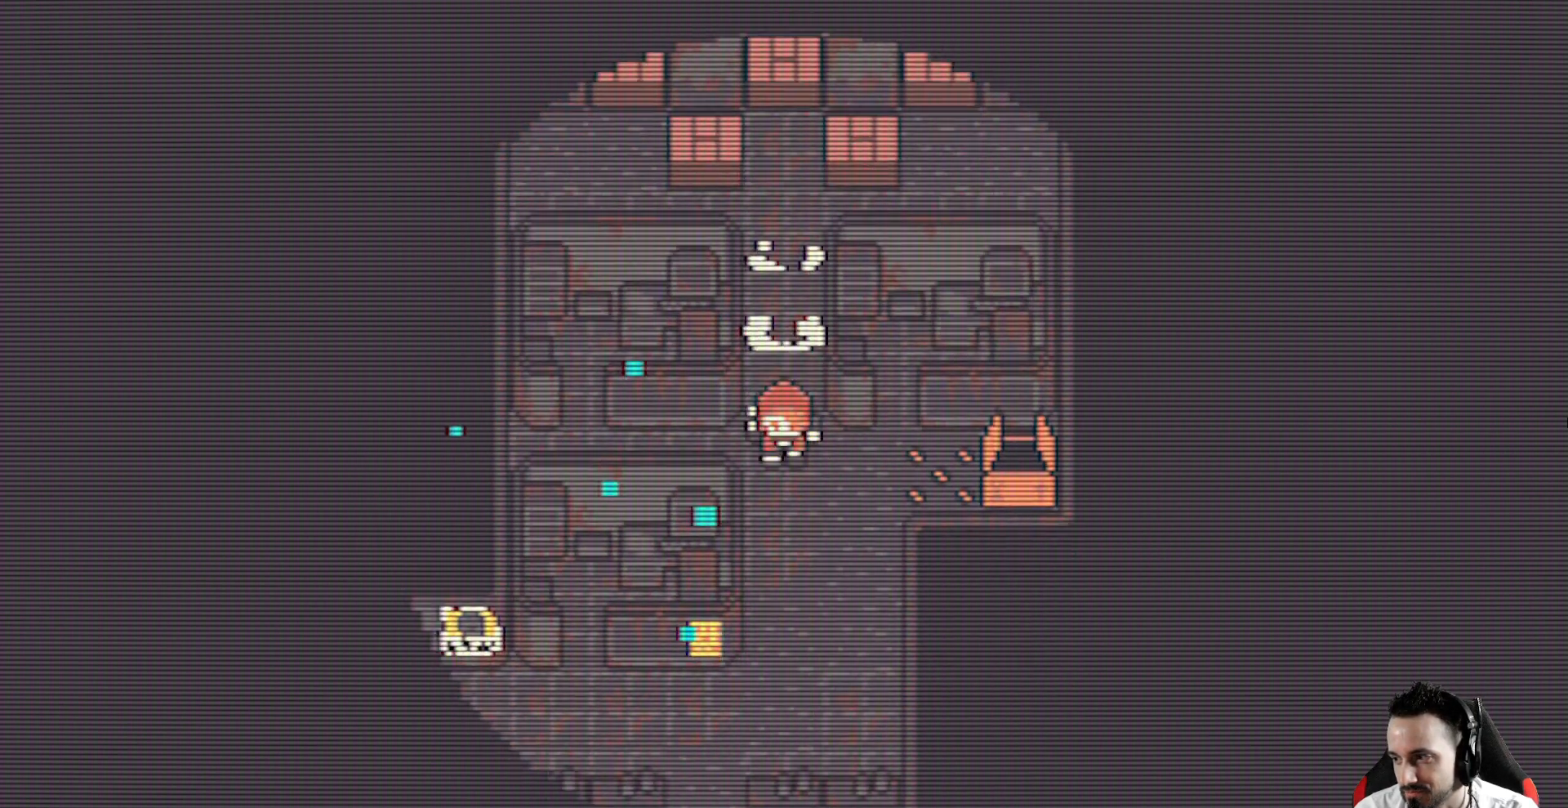
{"keys": ["down", "x"], "events": []}
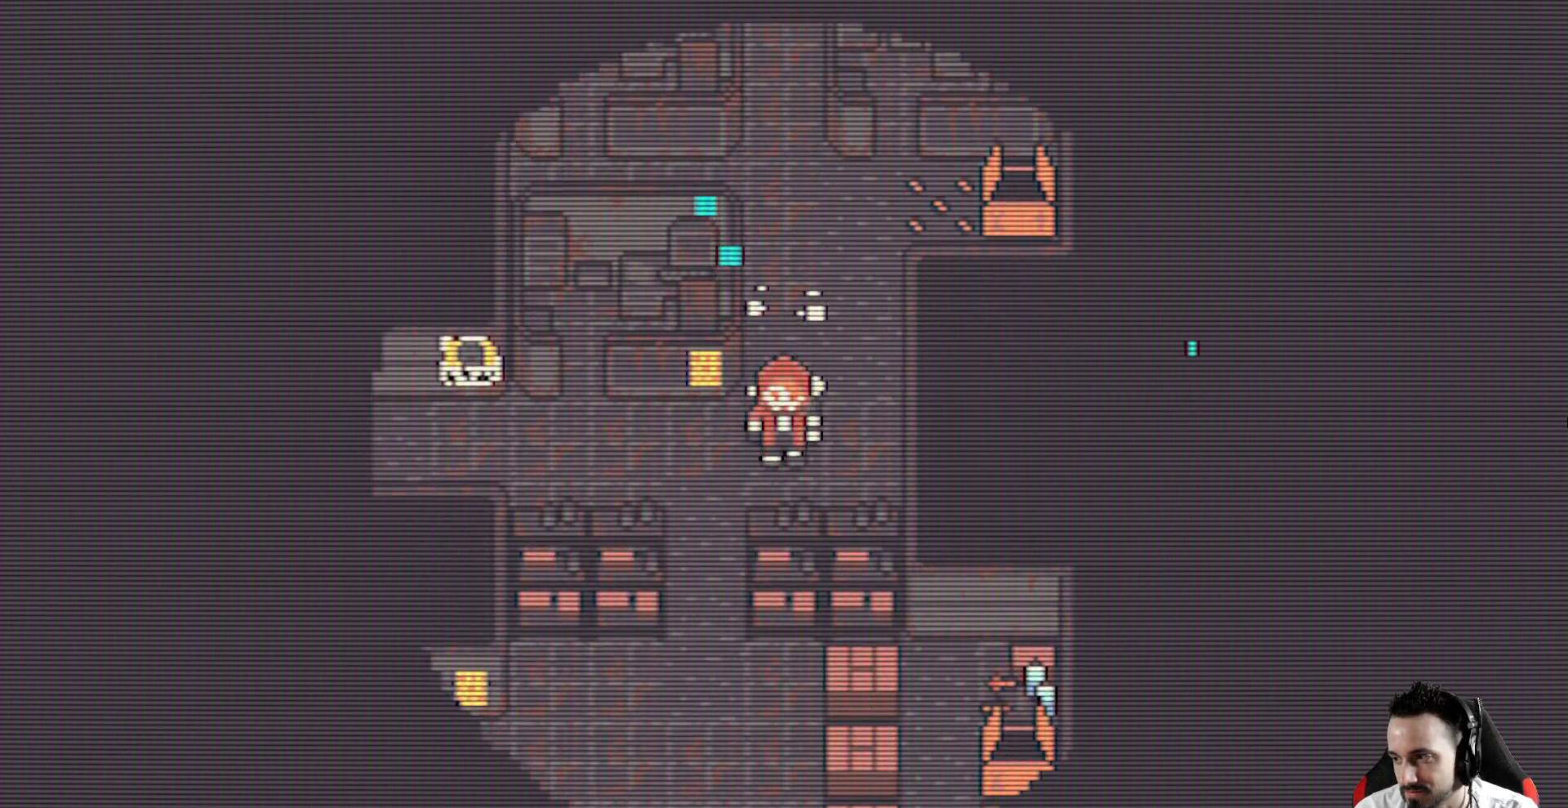
{"keys": ["down", "x"], "events": [[267, "down", "up"], [400, "left", "down"], [450, "down", "down"], [500, "left", "up"]]}
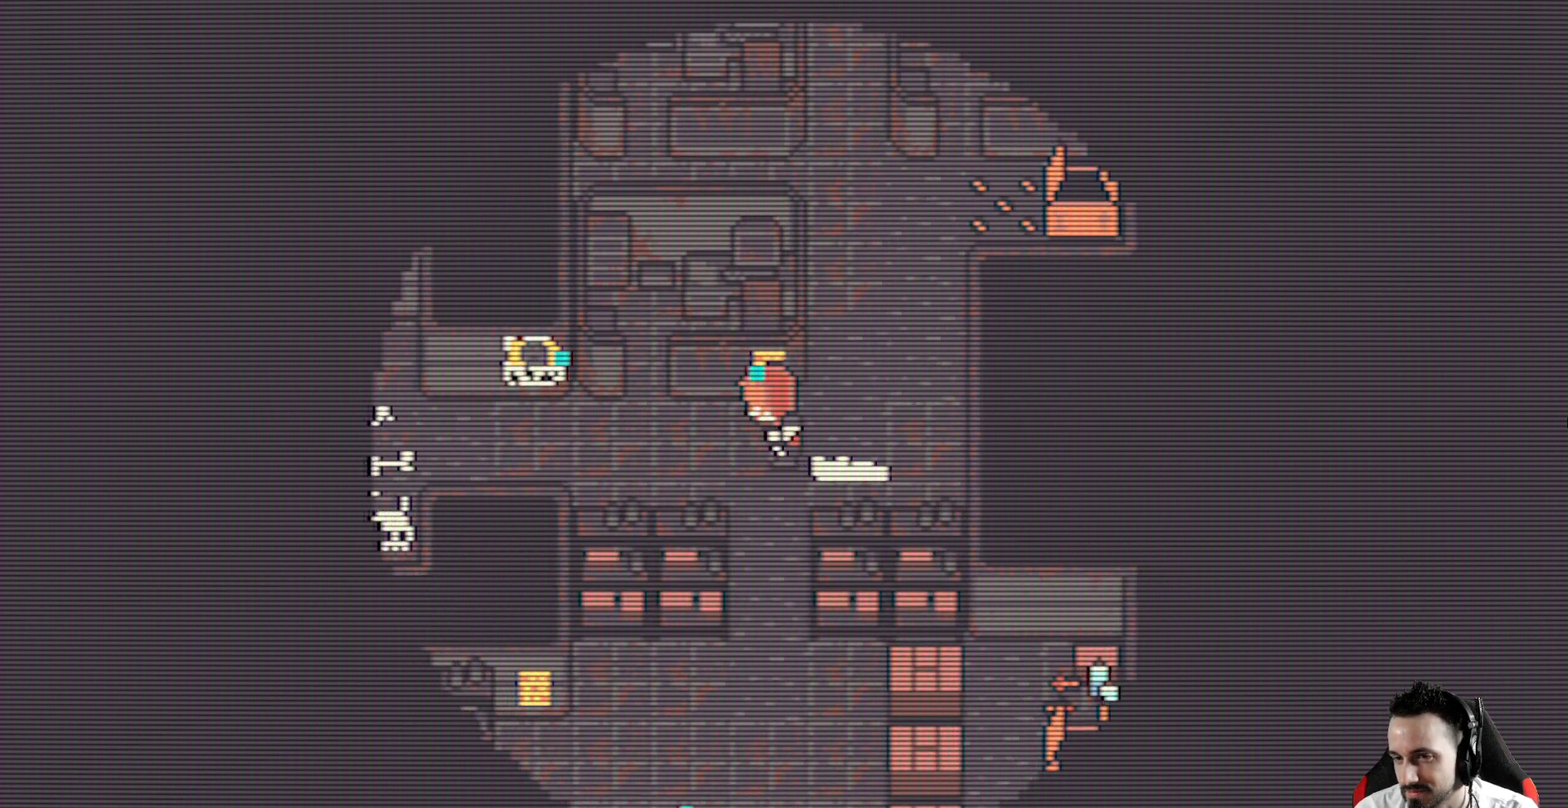
{"keys": ["down", "right", "x"], "events": [[417, "right", "down"]]}